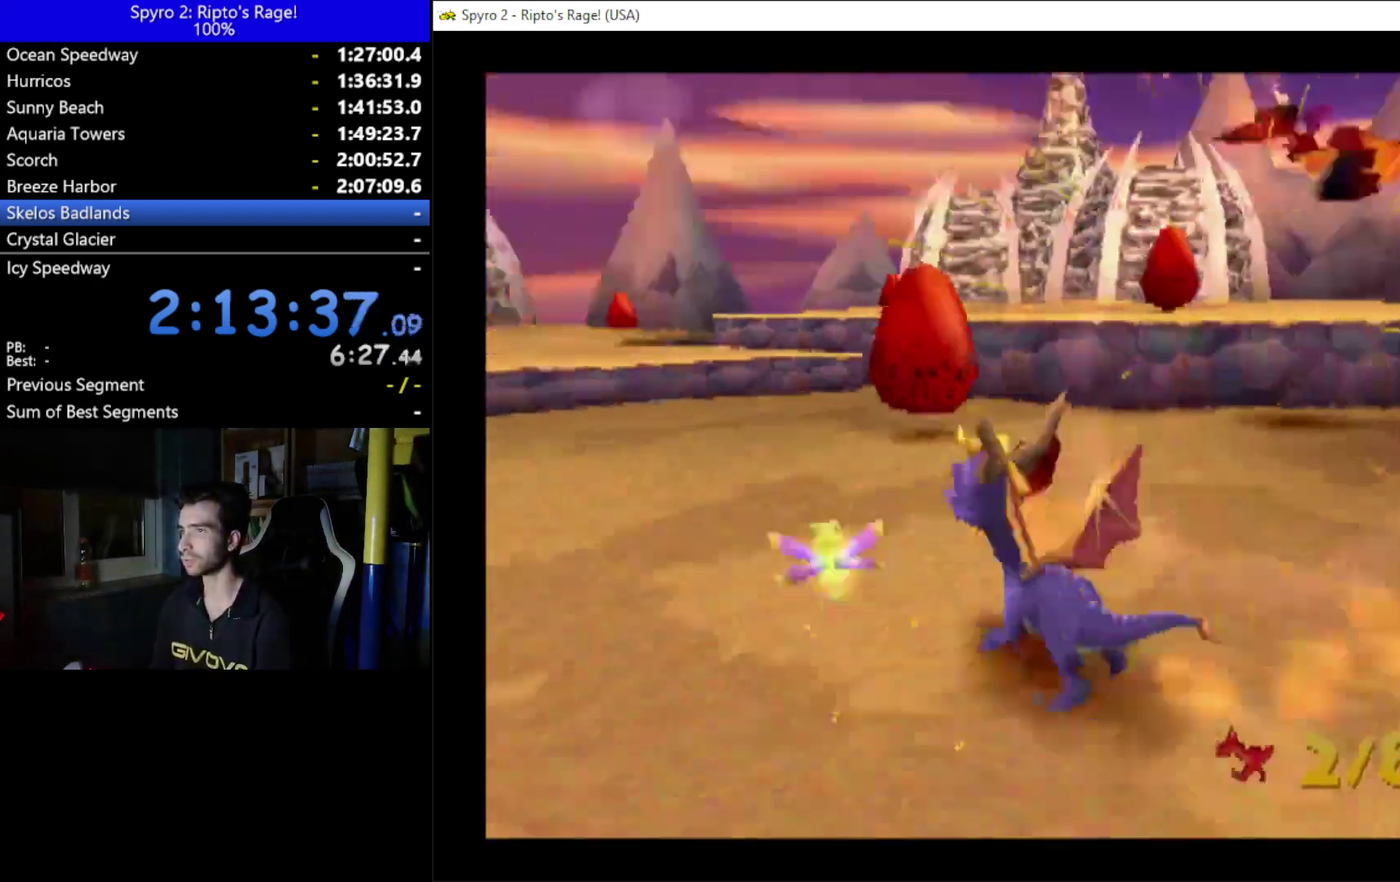
Gameplay with a controller (Xbox layout); each line is a JSON object with the inputs held at the frame after it. "events" lists button and stick changes between this image and that frame as [ms after this image, input, new state], when the widget could be followed in between. Not read: START.
{"buttons": [], "left_stick": "center", "right_stick": "center"}
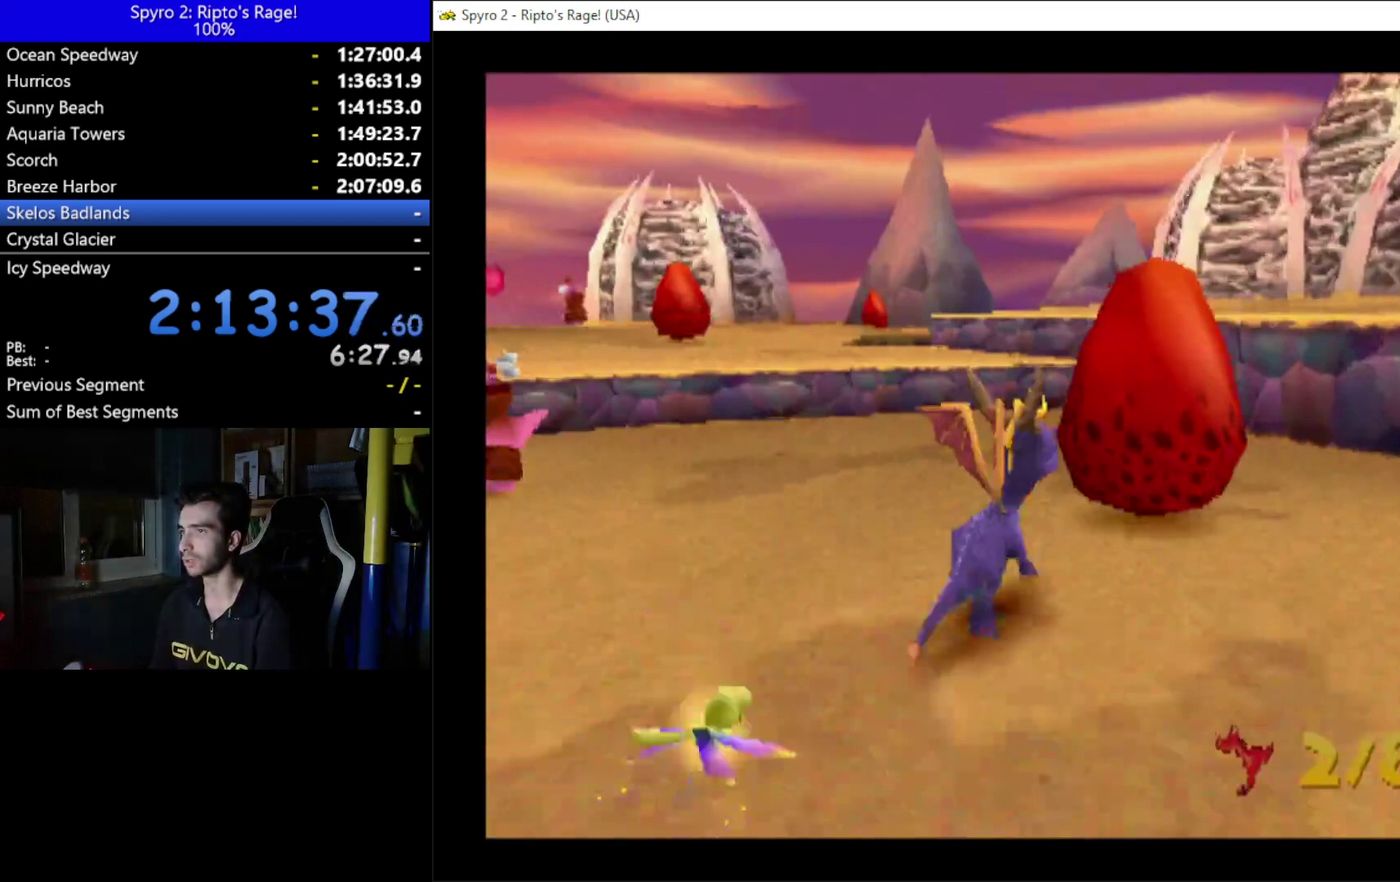
{"buttons": ["DPAD_UP", "DPAD_LEFT"], "left_stick": "center", "right_stick": "center"}
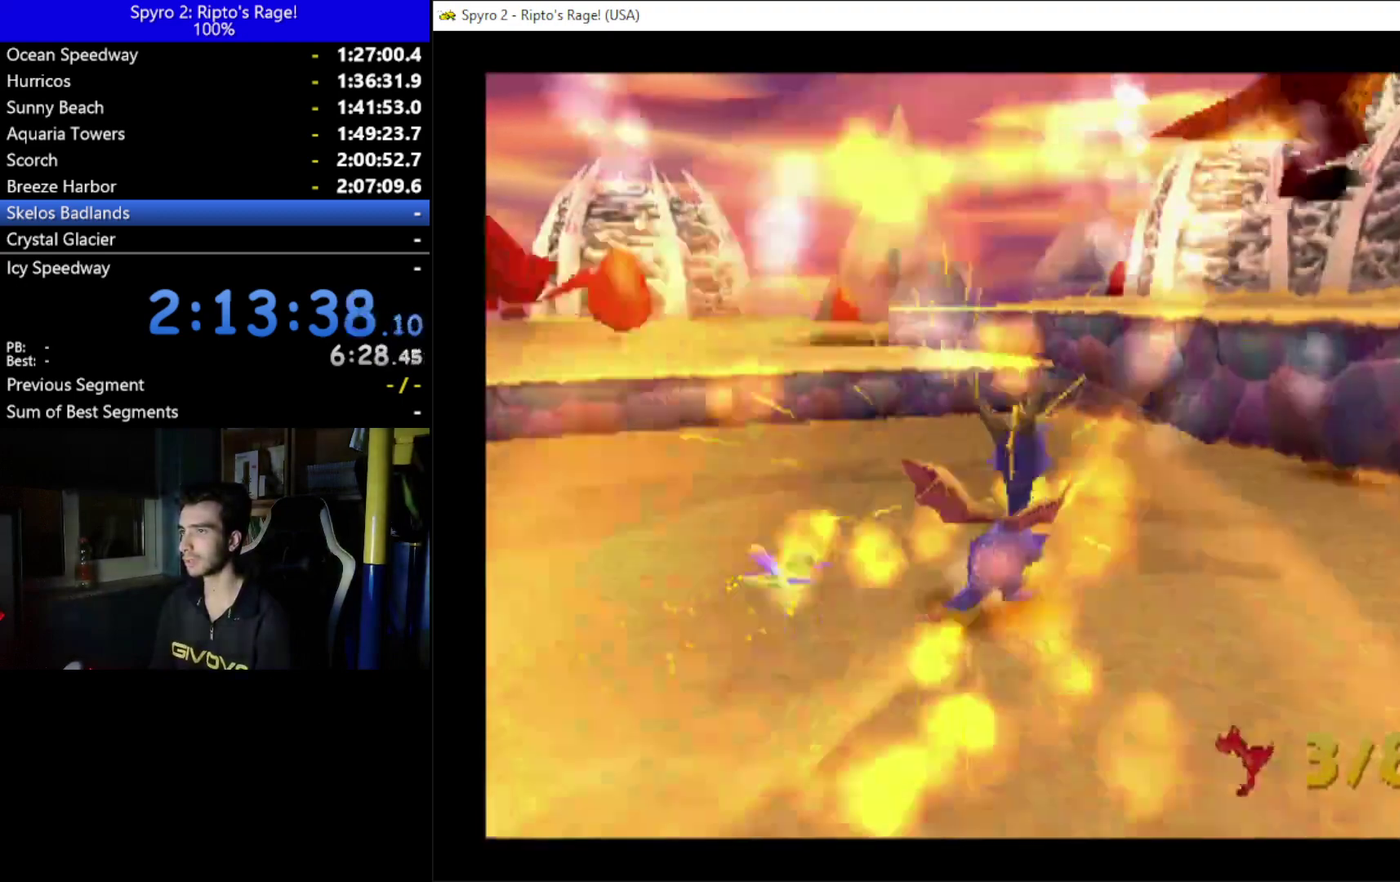
{"buttons": ["X", "DPAD_LEFT"], "left_stick": "center", "right_stick": "center", "events": [[33, "X", "down"], [300, "DPAD_LEFT", "up"], [333, "DPAD_UP", "up"], [467, "DPAD_LEFT", "down"]]}
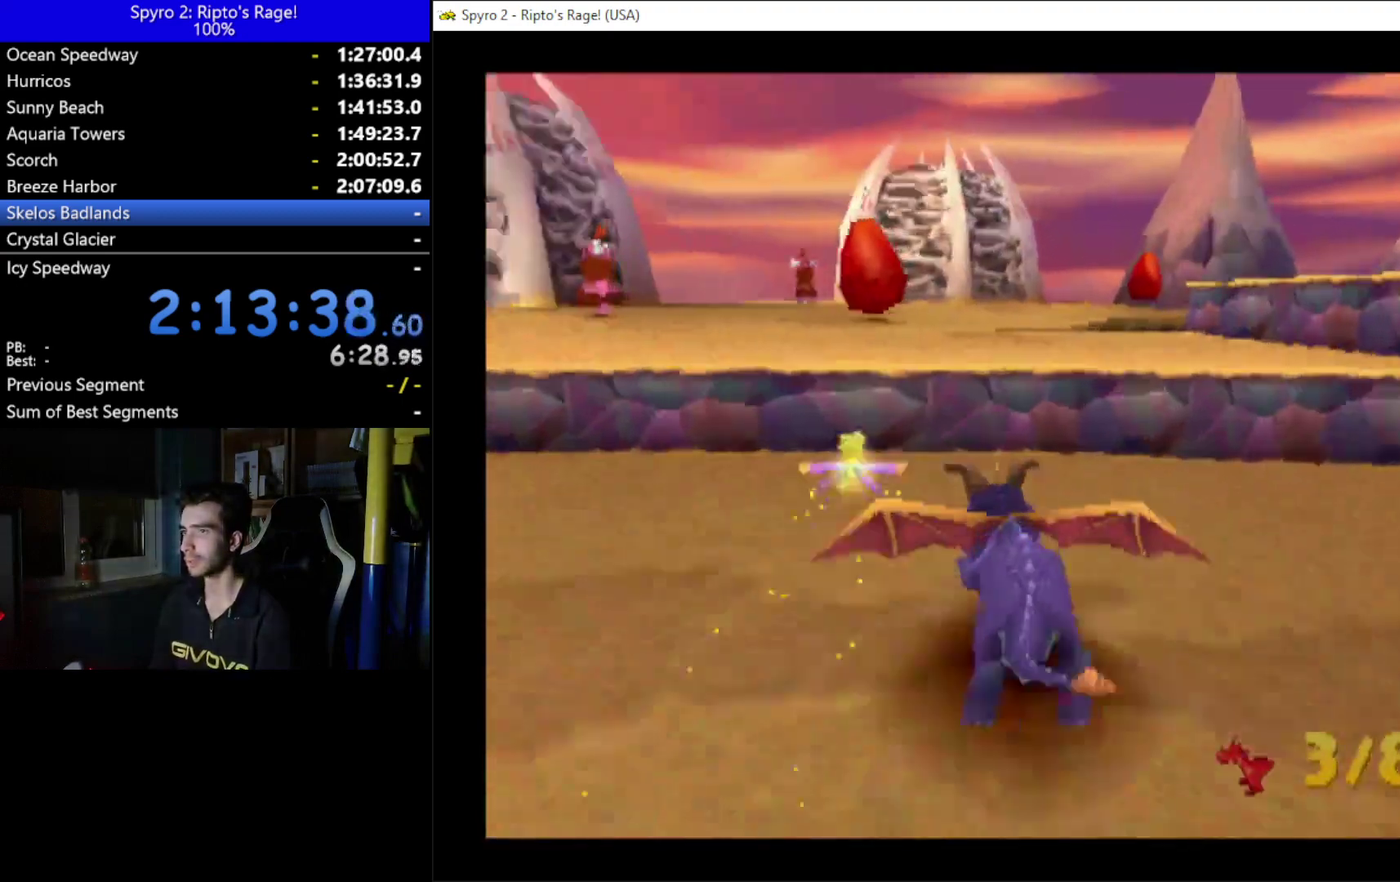
{"buttons": ["X", "DPAD_UP", "DPAD_LEFT"], "left_stick": "center", "right_stick": "center", "events": [[33, "A", "down"], [200, "DPAD_LEFT", "up"], [300, "A", "up"], [367, "DPAD_LEFT", "down"], [467, "DPAD_UP", "down"]]}
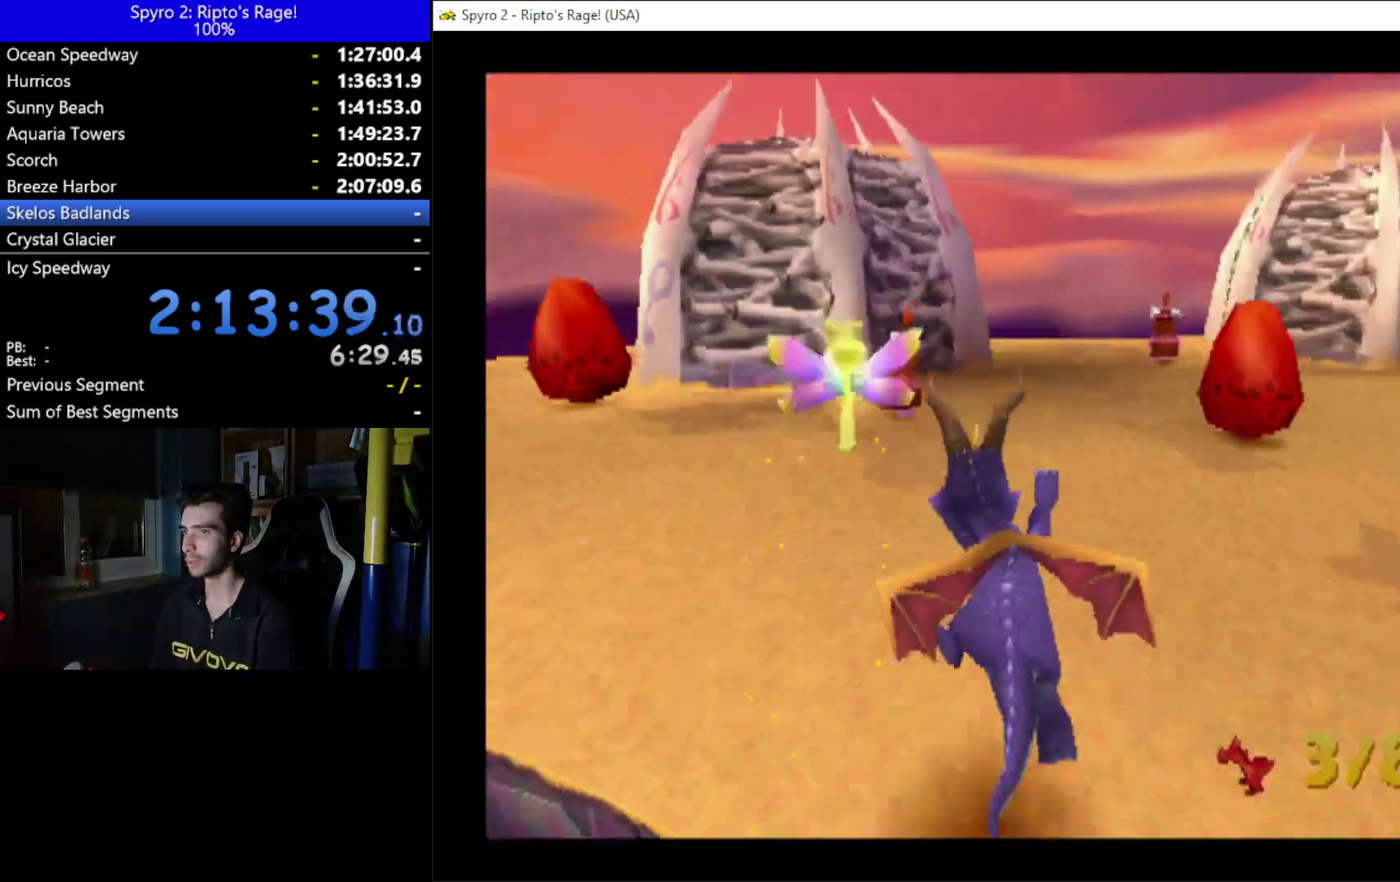
{"buttons": ["B", "DPAD_UP"], "left_stick": "center", "right_stick": "center", "events": [[33, "X", "up"], [267, "DPAD_LEFT", "up"], [400, "B", "down"]]}
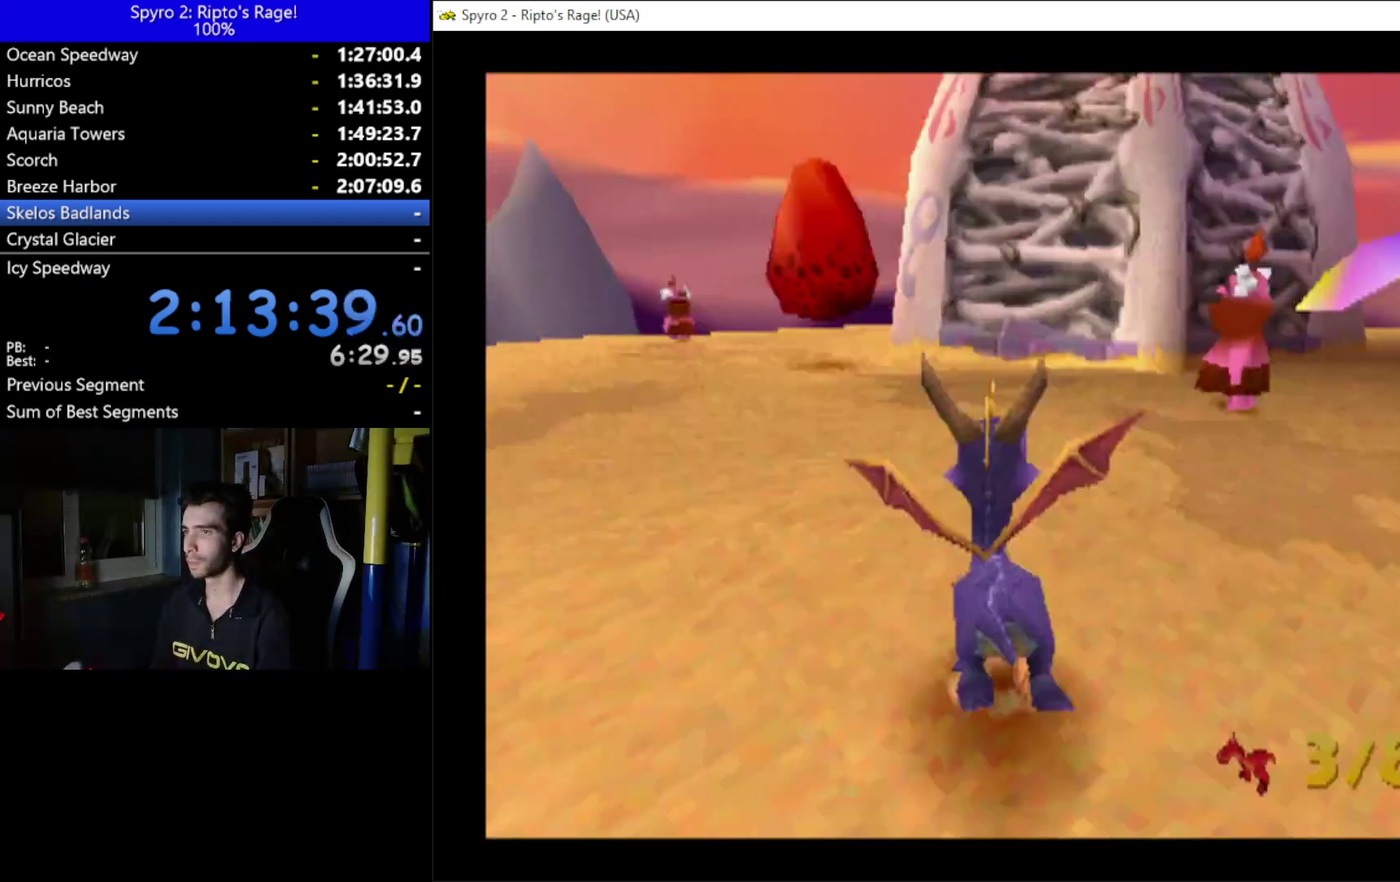
{"buttons": ["B"], "left_stick": "center", "right_stick": "center", "events": [[33, "B", "up"], [33, "DPAD_UP", "up"], [233, "DPAD_LEFT", "down"], [233, "DPAD_UP", "down"], [333, "DPAD_LEFT", "up"], [400, "DPAD_UP", "up"], [467, "B", "down"]]}
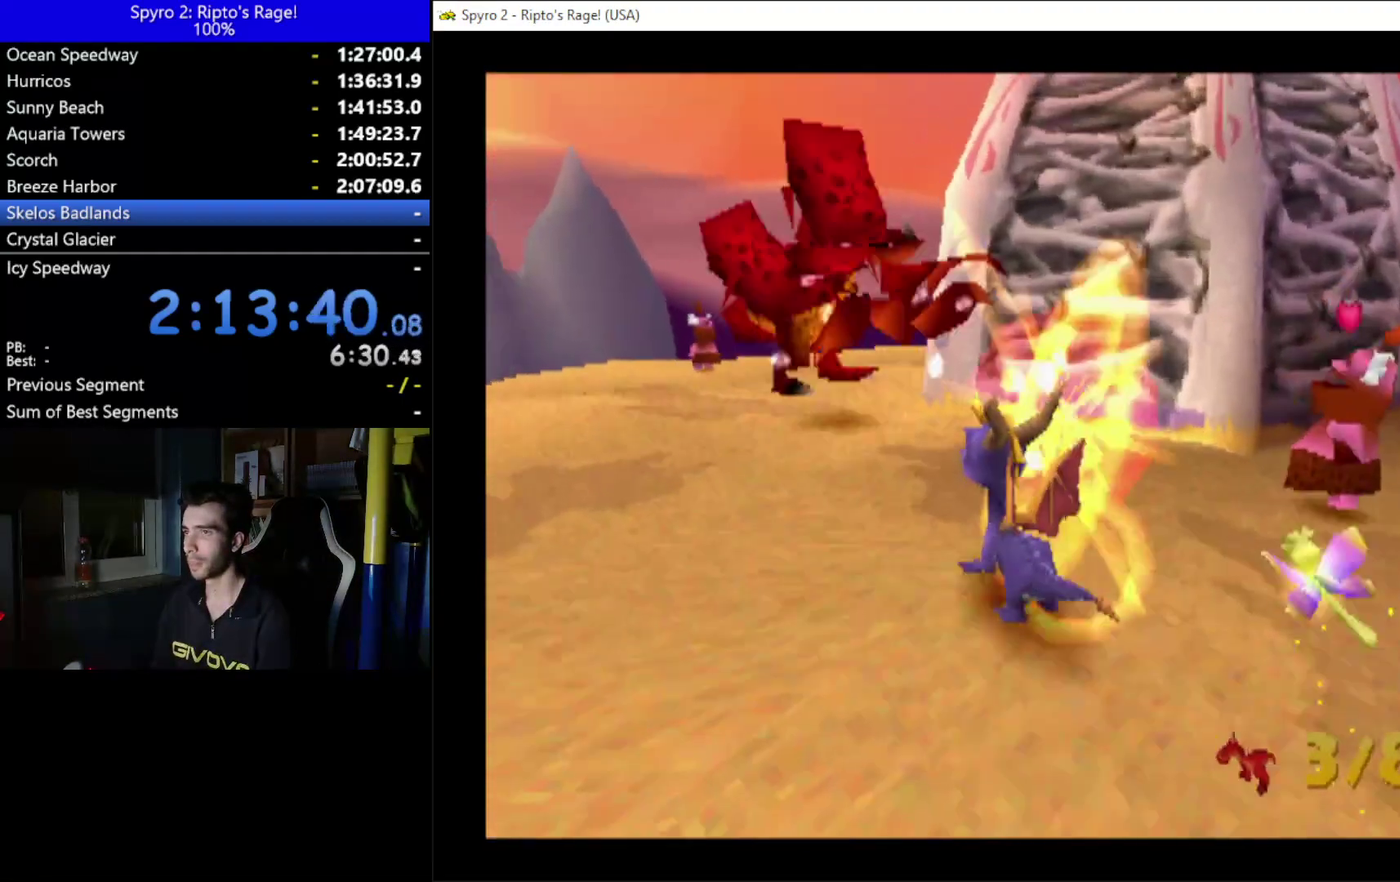
{"buttons": ["DPAD_RIGHT"], "left_stick": "center", "right_stick": "center", "events": [[100, "B", "up"], [267, "B", "down"], [333, "B", "up"], [367, "DPAD_RIGHT", "down"]]}
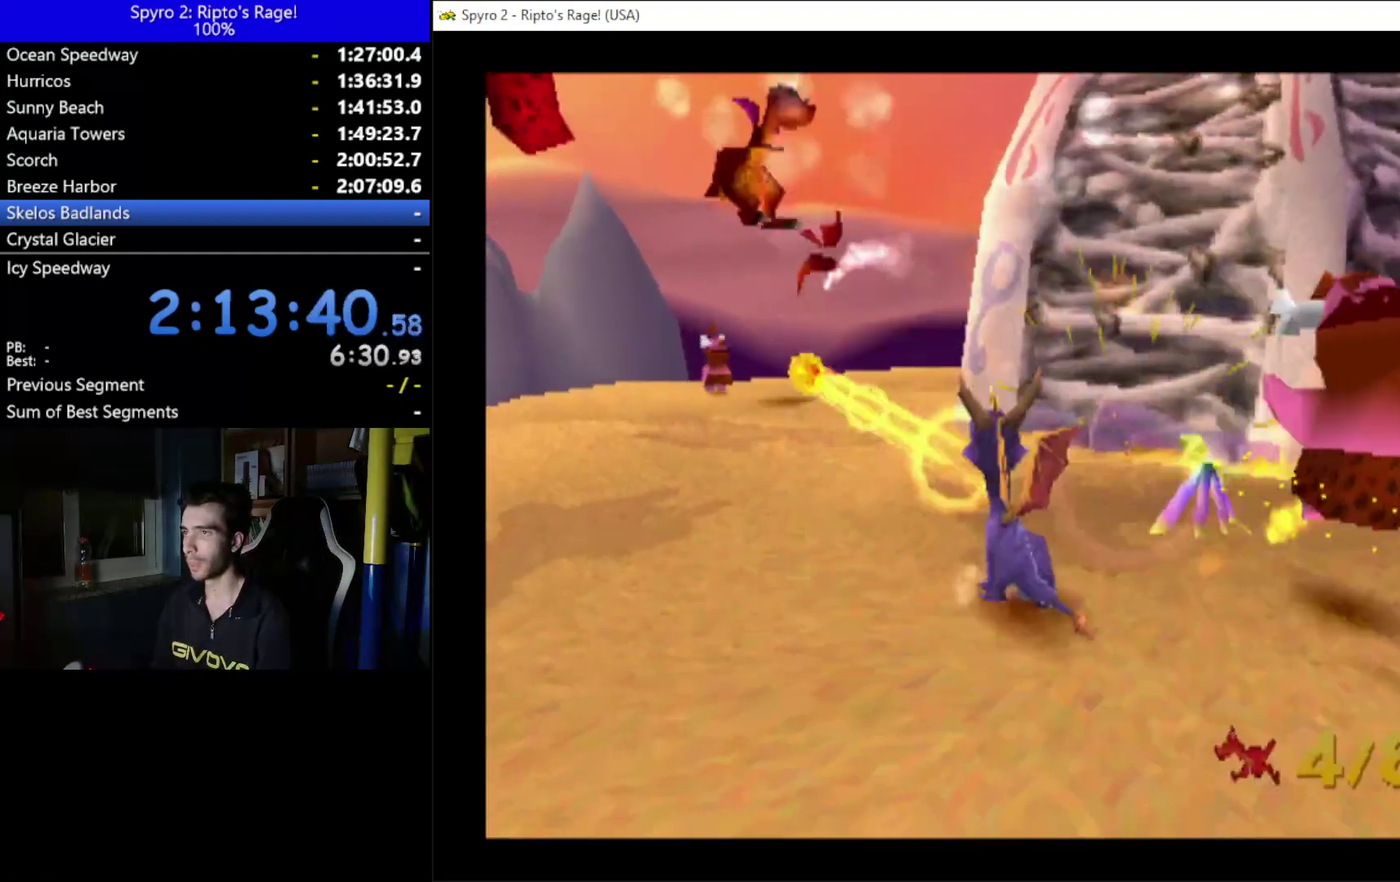
{"buttons": ["DPAD_UP", "DPAD_RIGHT"], "left_stick": "center", "right_stick": "center", "events": [[367, "DPAD_UP", "down"]]}
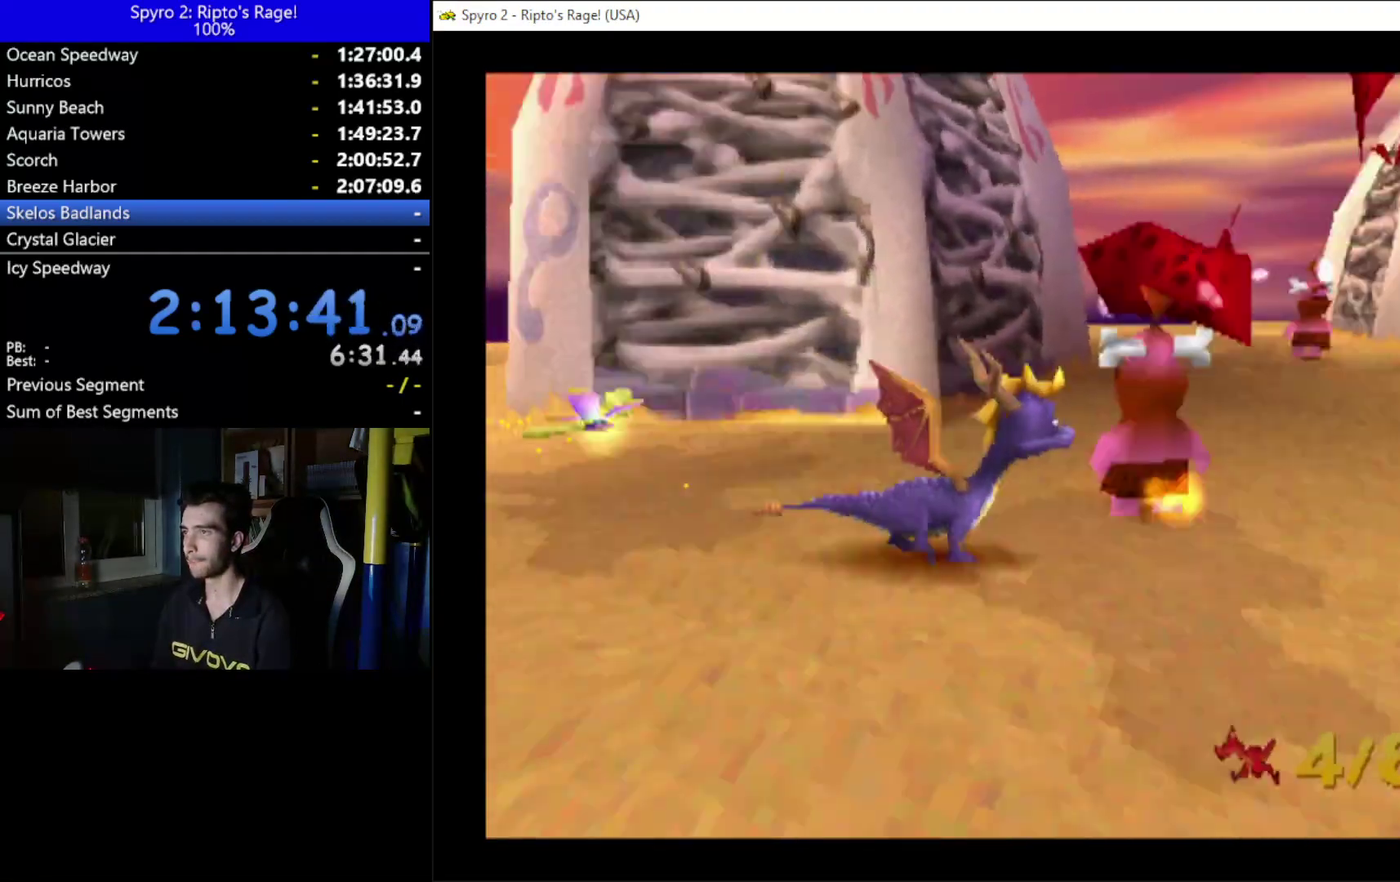
{"buttons": ["DPAD_UP"], "left_stick": "center", "right_stick": "center", "events": [[33, "DPAD_RIGHT", "up"], [100, "DPAD_RIGHT", "down"], [233, "DPAD_RIGHT", "up"], [300, "B", "down"], [300, "DPAD_RIGHT", "down"], [400, "B", "up"], [467, "DPAD_RIGHT", "up"]]}
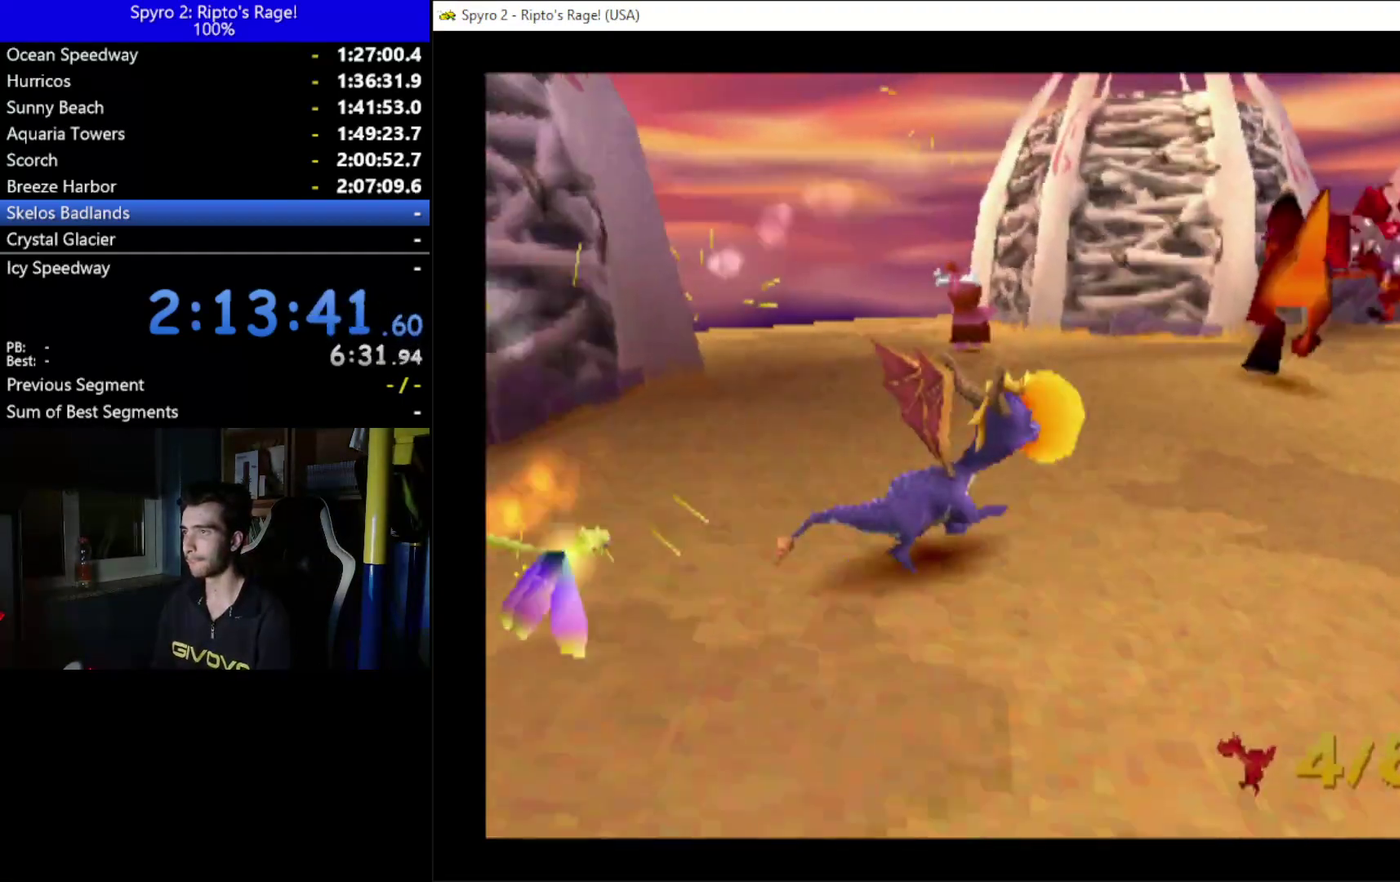
{"buttons": ["X", "DPAD_UP"], "left_stick": "center", "right_stick": "center", "events": [[167, "DPAD_RIGHT", "down"], [300, "DPAD_RIGHT", "up"], [367, "X", "down"]]}
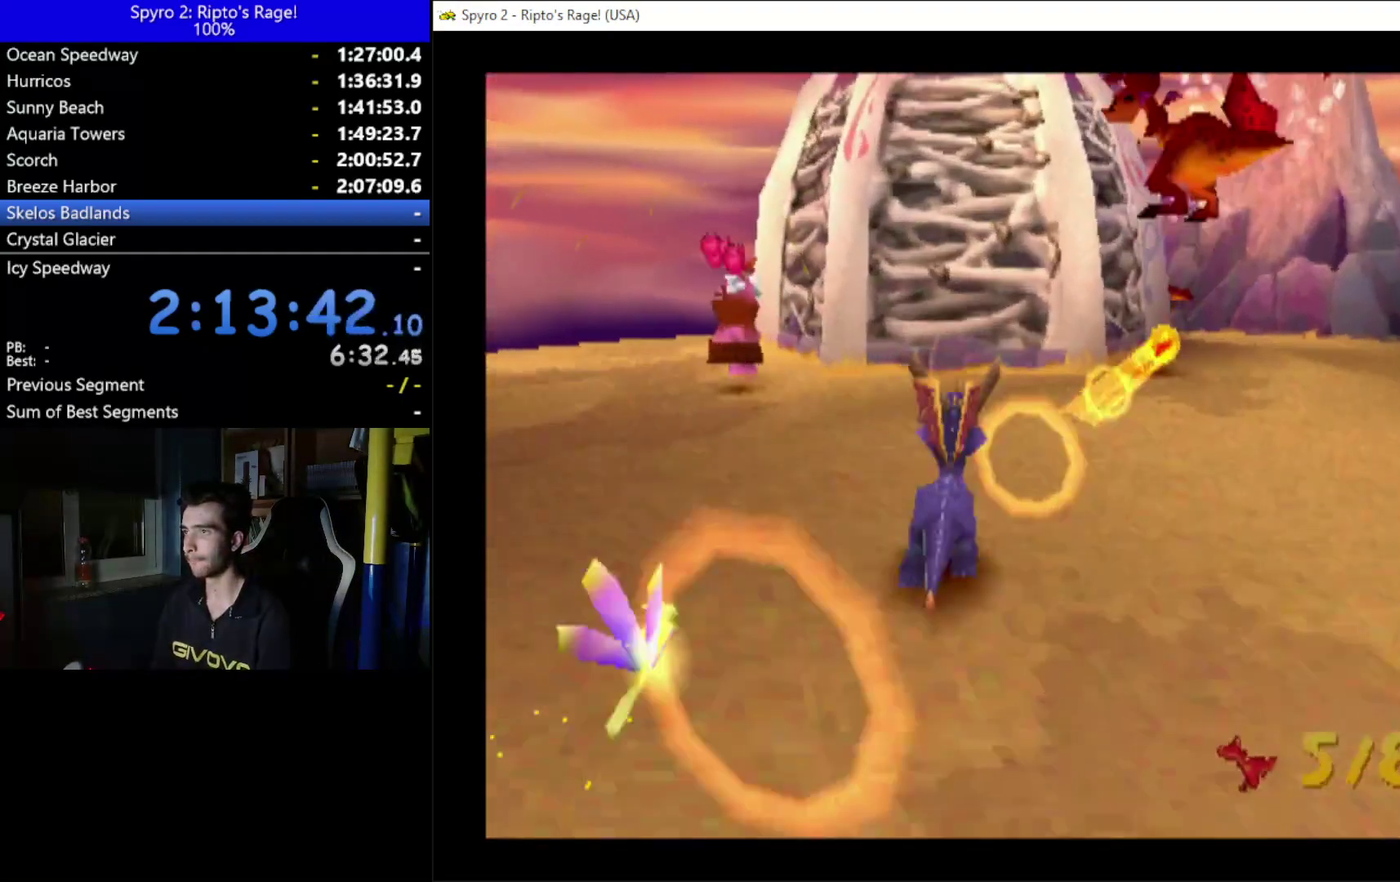
{"buttons": ["X", "DPAD_UP", "DPAD_LEFT"], "left_stick": "center", "right_stick": "center", "events": [[33, "DPAD_LEFT", "down"]]}
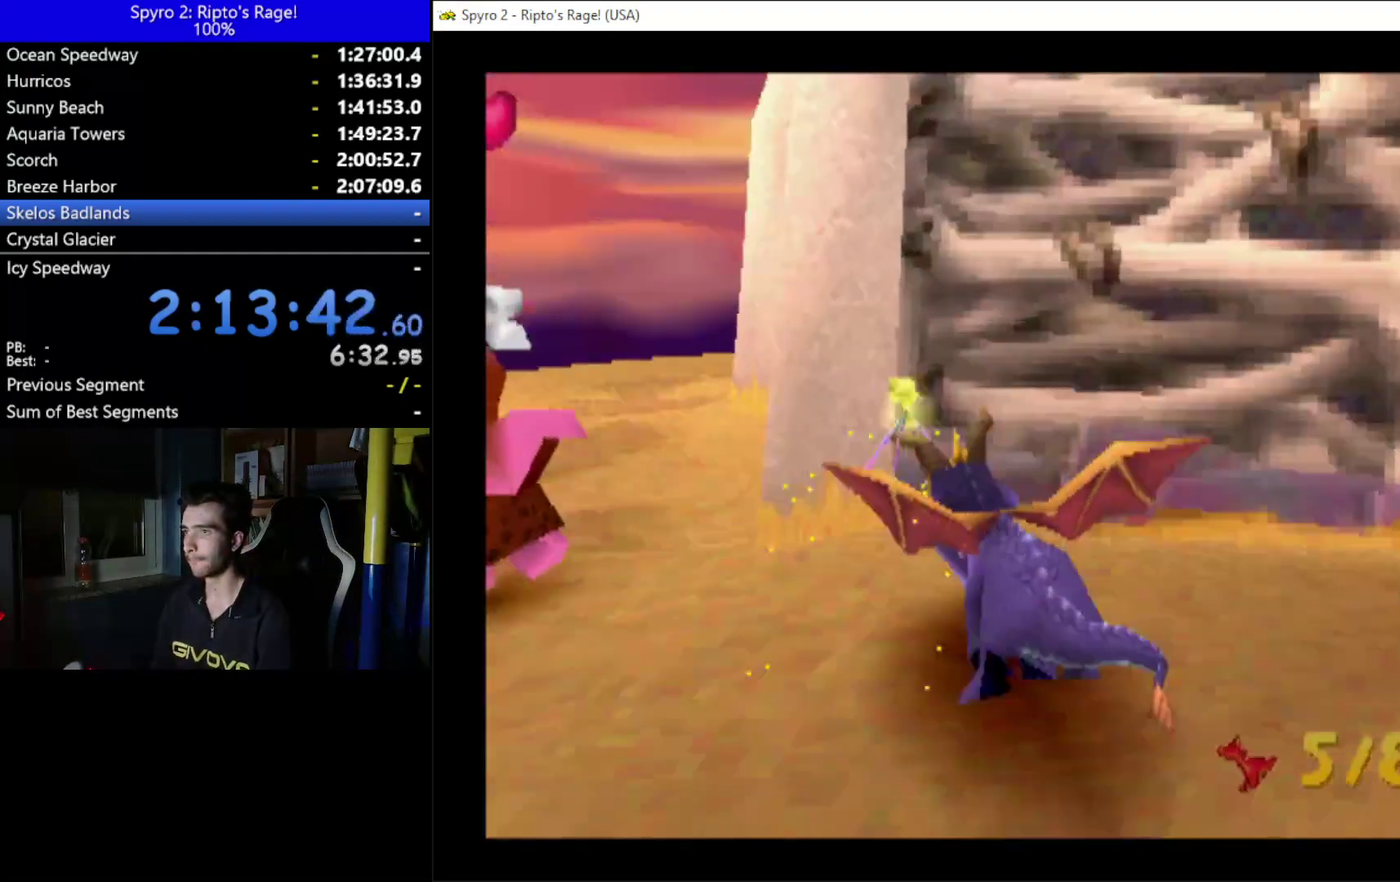
{"buttons": ["DPAD_UP", "DPAD_LEFT"], "left_stick": "center", "right_stick": "center", "events": [[100, "DPAD_LEFT", "up"], [333, "DPAD_LEFT", "down"], [333, "X", "up"]]}
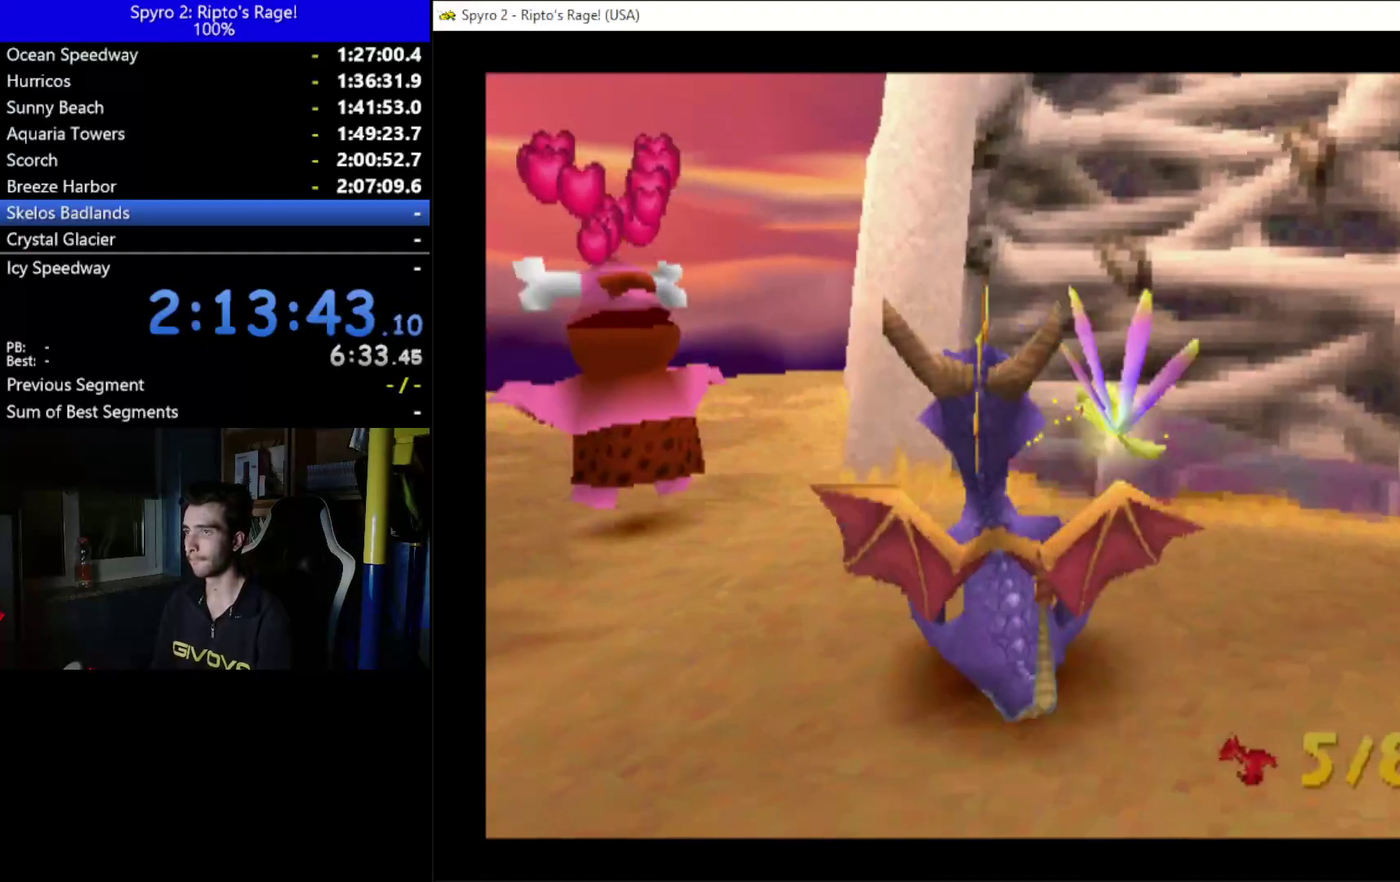
{"buttons": ["A", "DPAD_UP"], "left_stick": "center", "right_stick": "center", "events": [[367, "A", "down"], [500, "DPAD_LEFT", "up"]]}
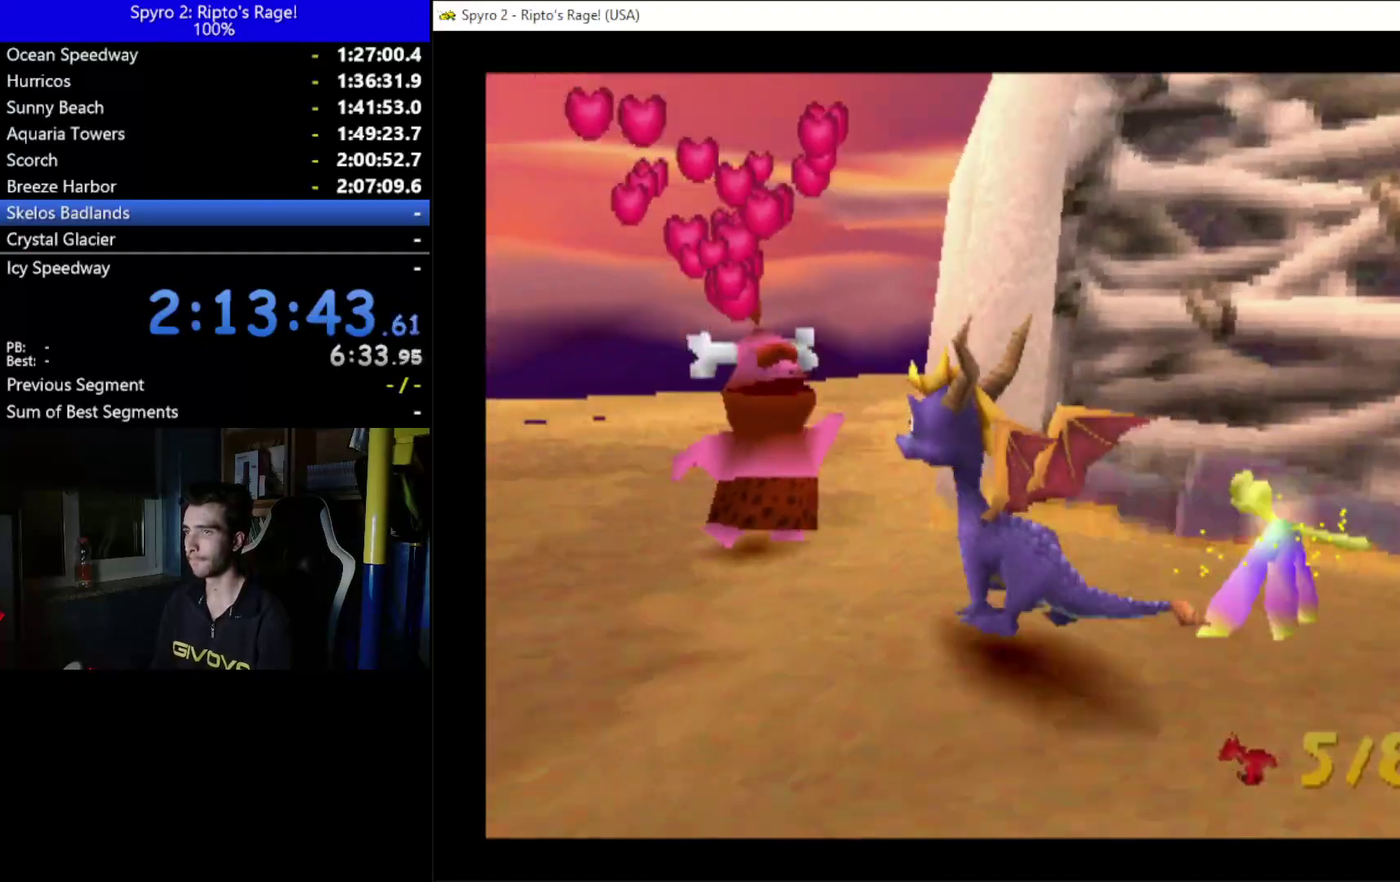
{"buttons": ["X", "DPAD_UP"], "left_stick": "center", "right_stick": "center", "events": [[167, "A", "up"], [200, "X", "down"], [300, "DPAD_LEFT", "down"], [400, "DPAD_LEFT", "up"]]}
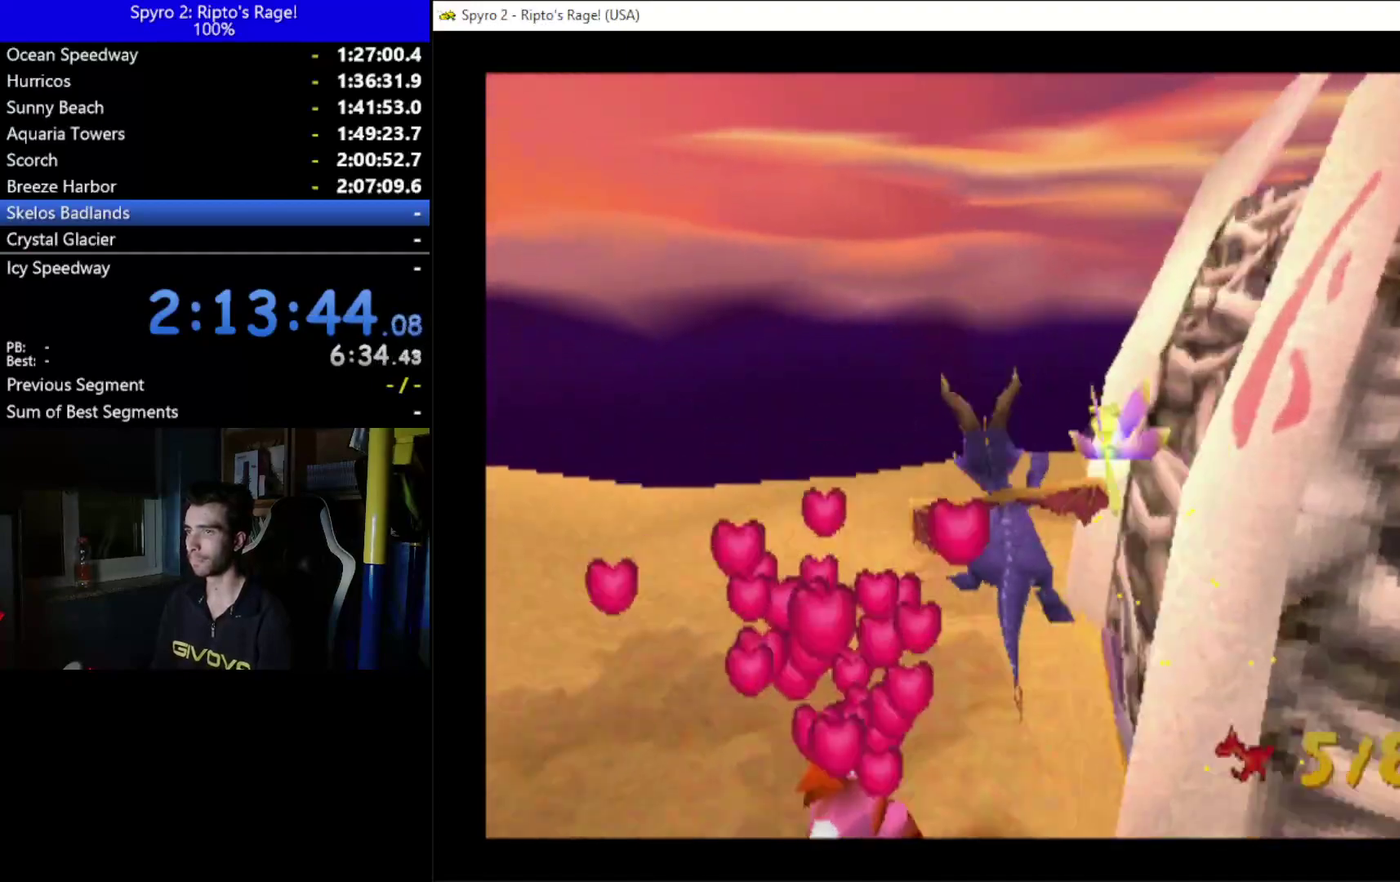
{"buttons": ["DPAD_UP"], "left_stick": "center", "right_stick": "center", "events": [[300, "X", "up"]]}
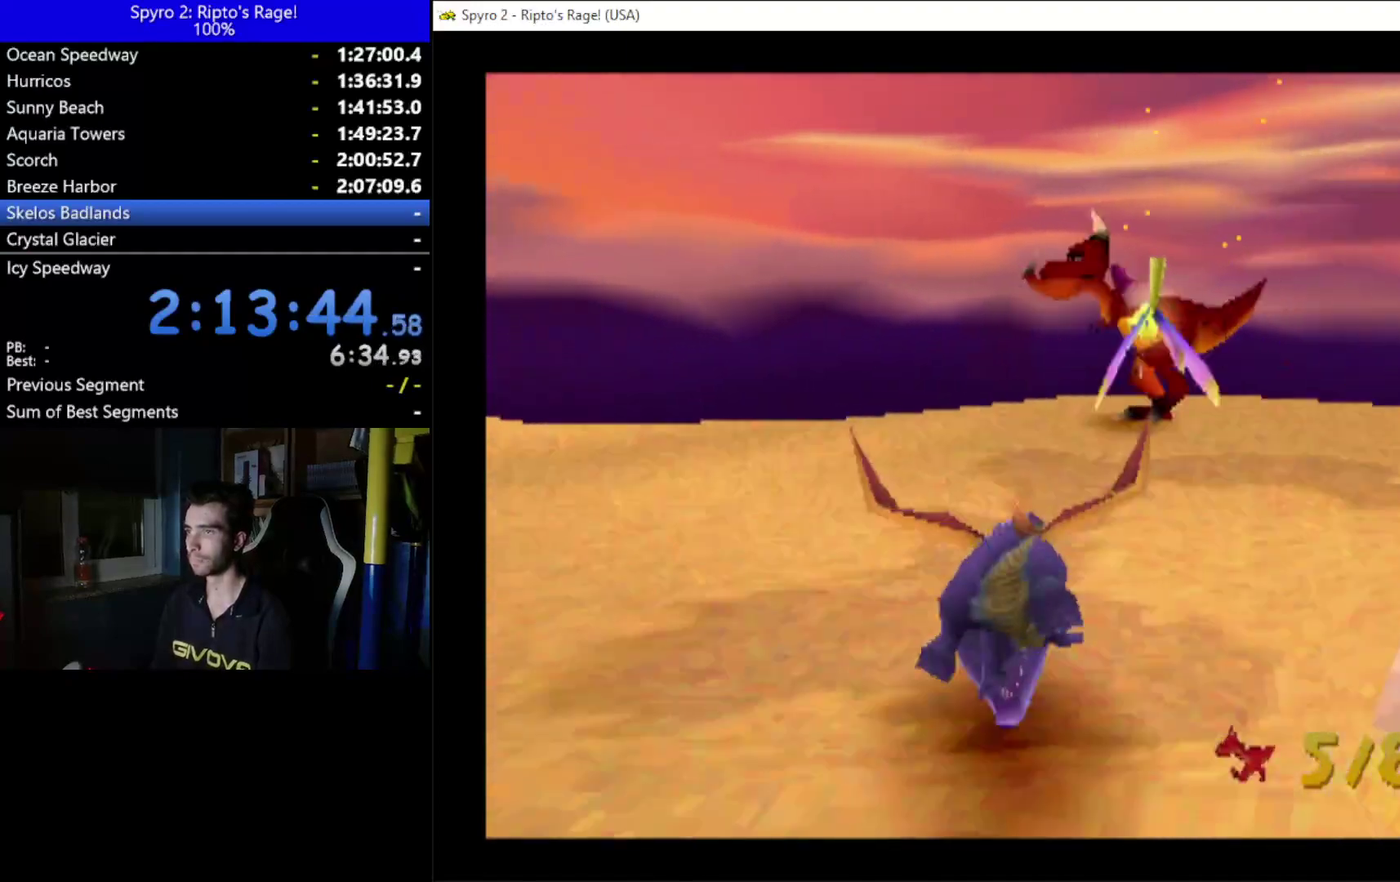
{"buttons": ["DPAD_DOWN", "DPAD_LEFT"], "left_stick": "center", "right_stick": "center"}
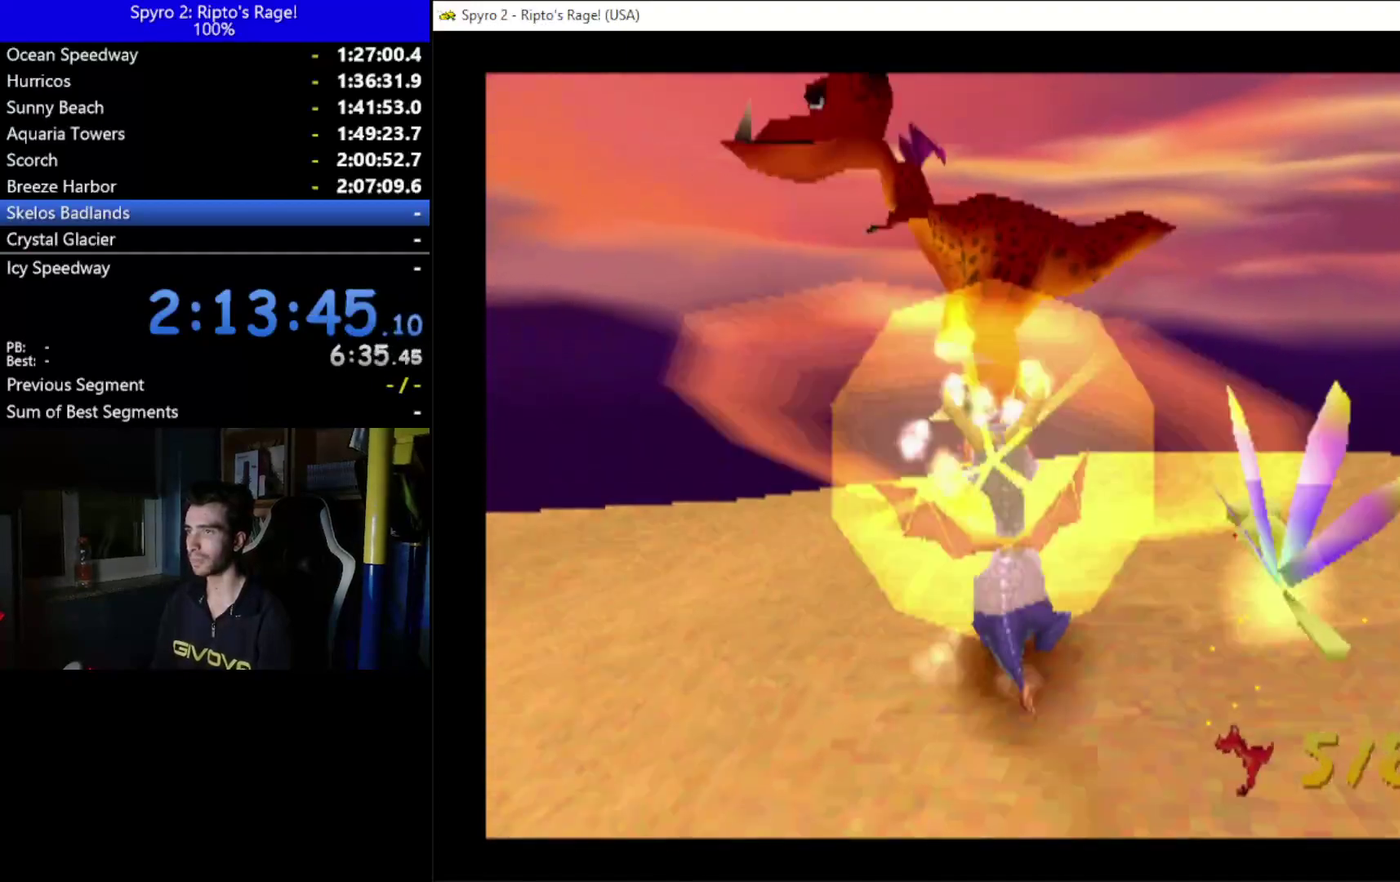
{"buttons": ["X", "L2", "R2", "DPAD_LEFT"], "left_stick": "center", "right_stick": "center", "events": [[267, "DPAD_DOWN", "up"], [333, "L2", "down"], [367, "R2", "down"], [500, "X", "down"]]}
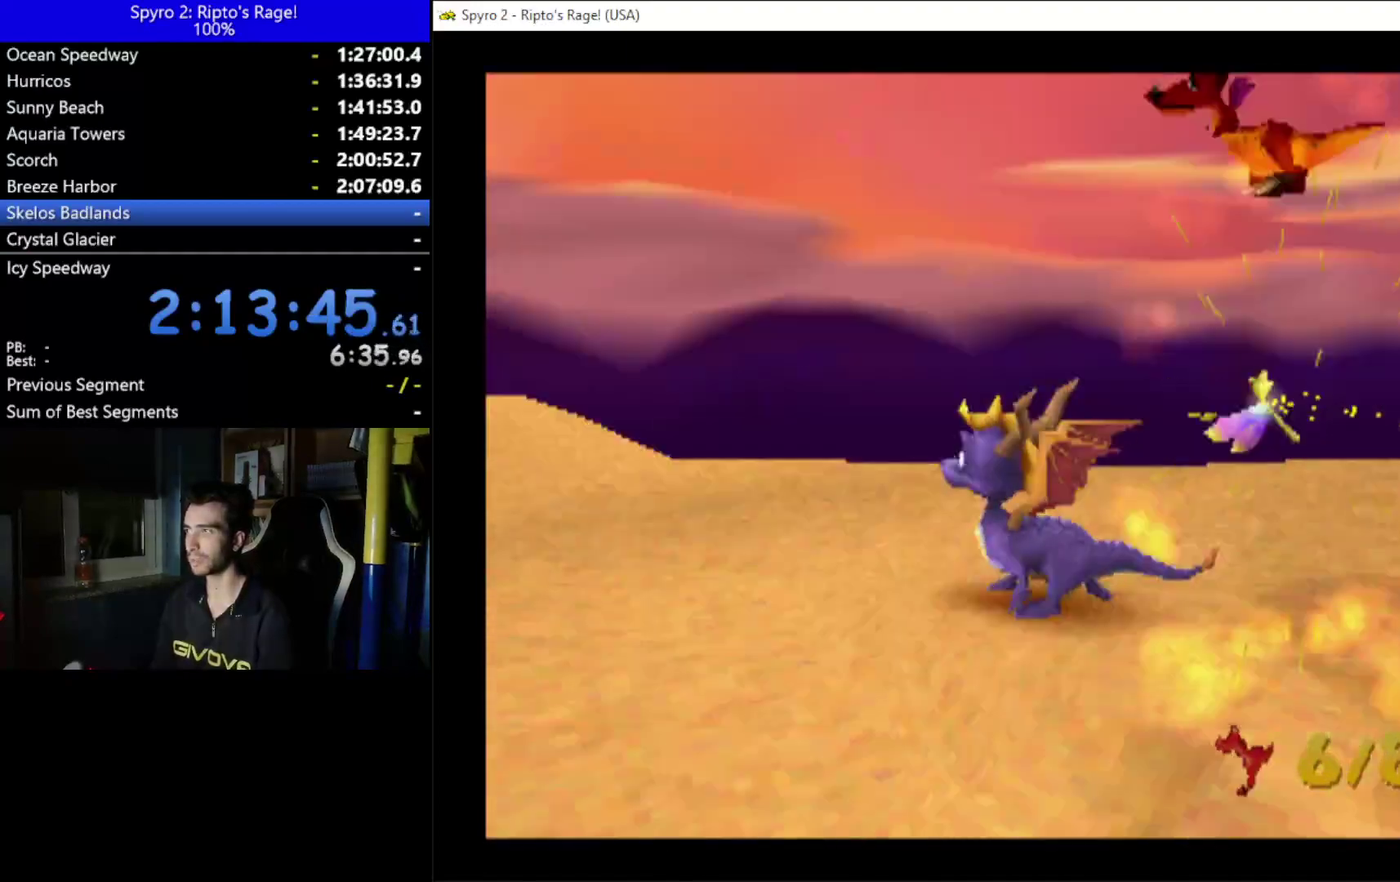
{"buttons": ["X", "DPAD_LEFT"], "left_stick": "center", "right_stick": "center", "events": [[33, "L2", "up"], [33, "R2", "up"]]}
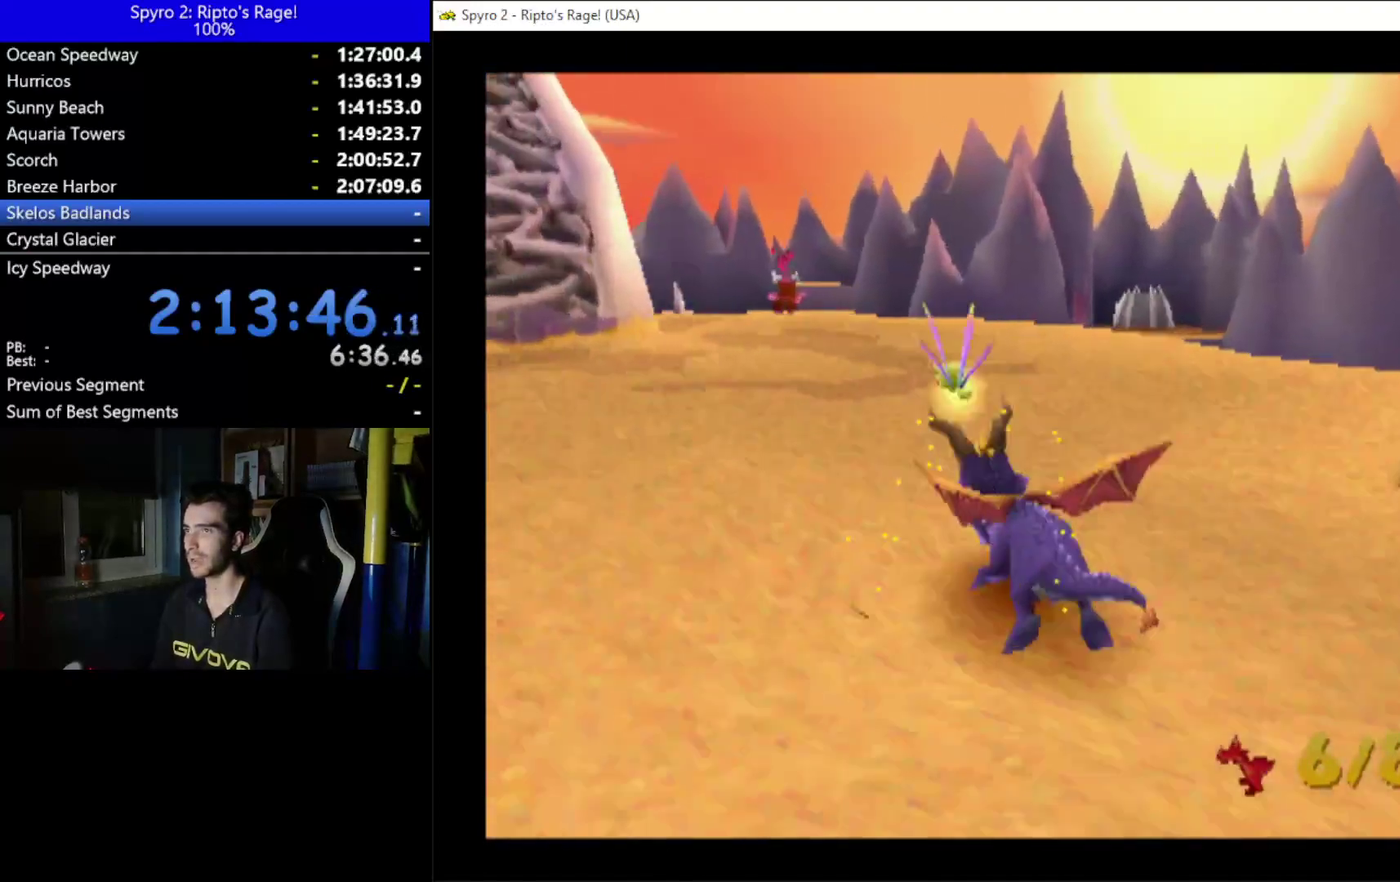
{"buttons": ["X", "DPAD_LEFT"], "left_stick": "center", "right_stick": "center", "events": [[333, "DPAD_DOWN", "down"], [500, "DPAD_DOWN", "up"]]}
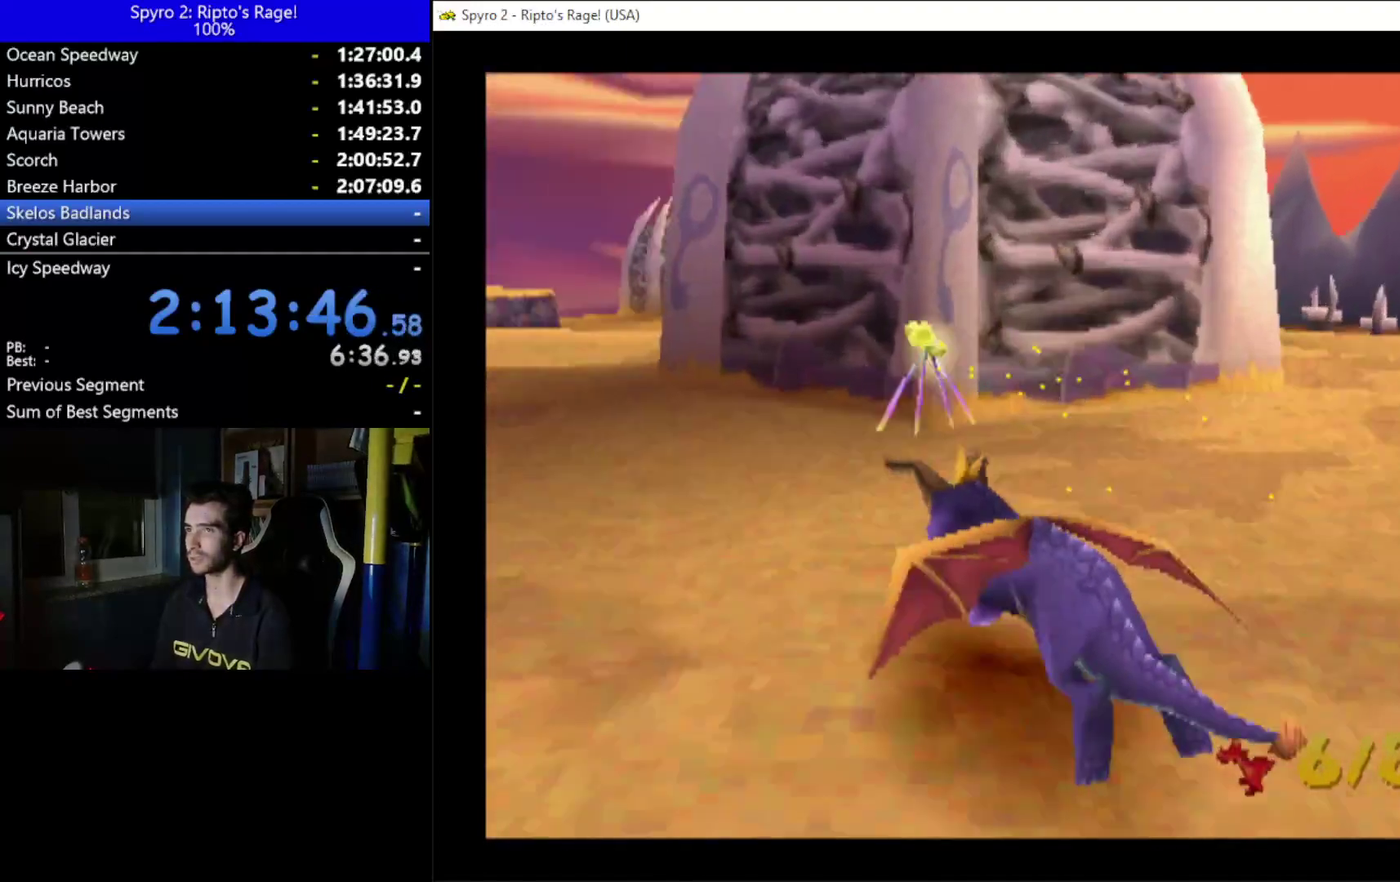
{"buttons": ["X"], "left_stick": "center", "right_stick": "center", "events": [[67, "DPAD_LEFT", "up"], [233, "DPAD_LEFT", "down"], [467, "DPAD_LEFT", "up"]]}
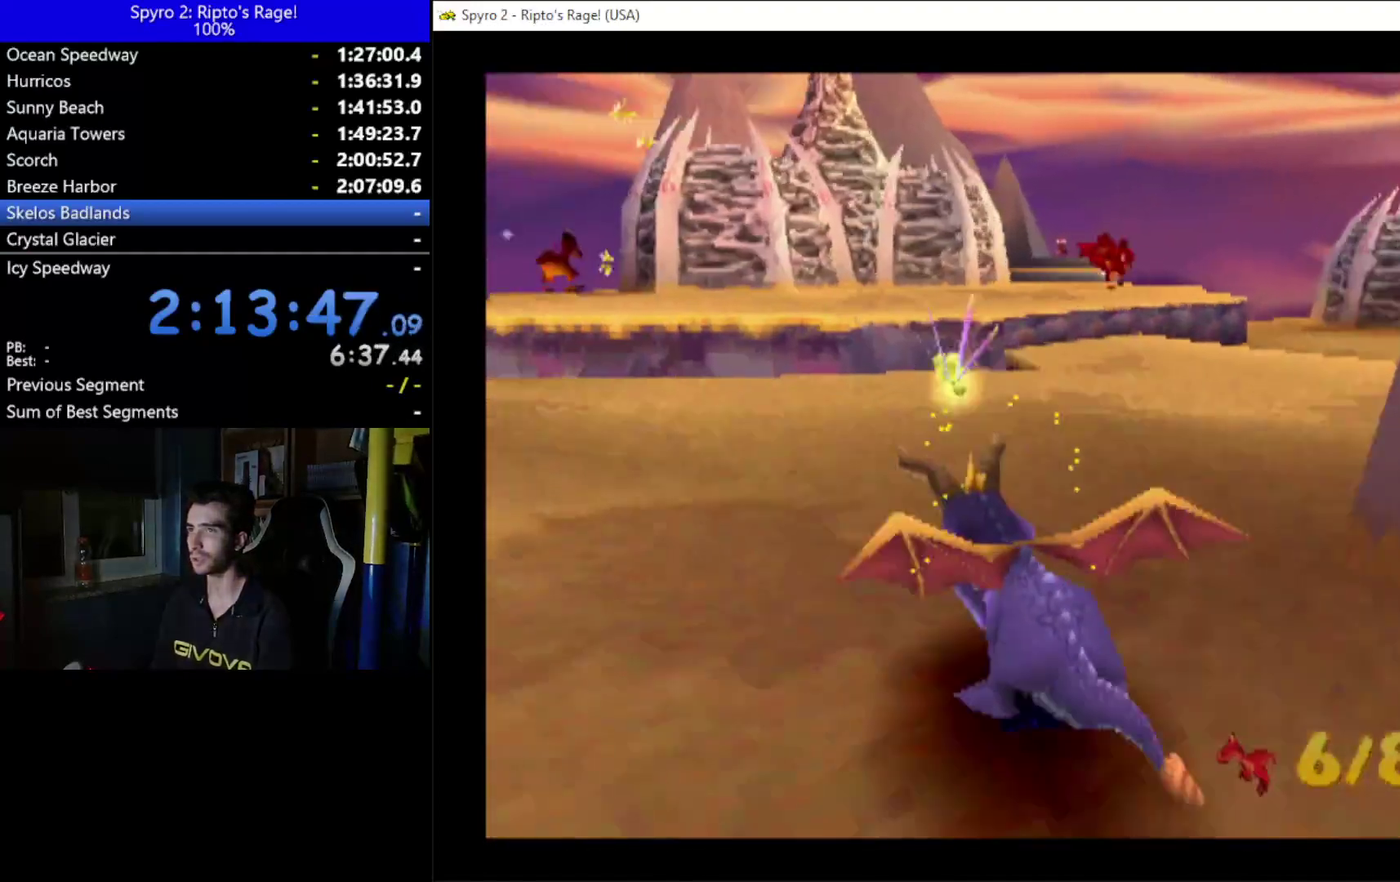
{"buttons": ["X"], "left_stick": "center", "right_stick": "center", "events": [[67, "DPAD_LEFT", "down"], [233, "DPAD_LEFT", "up"]]}
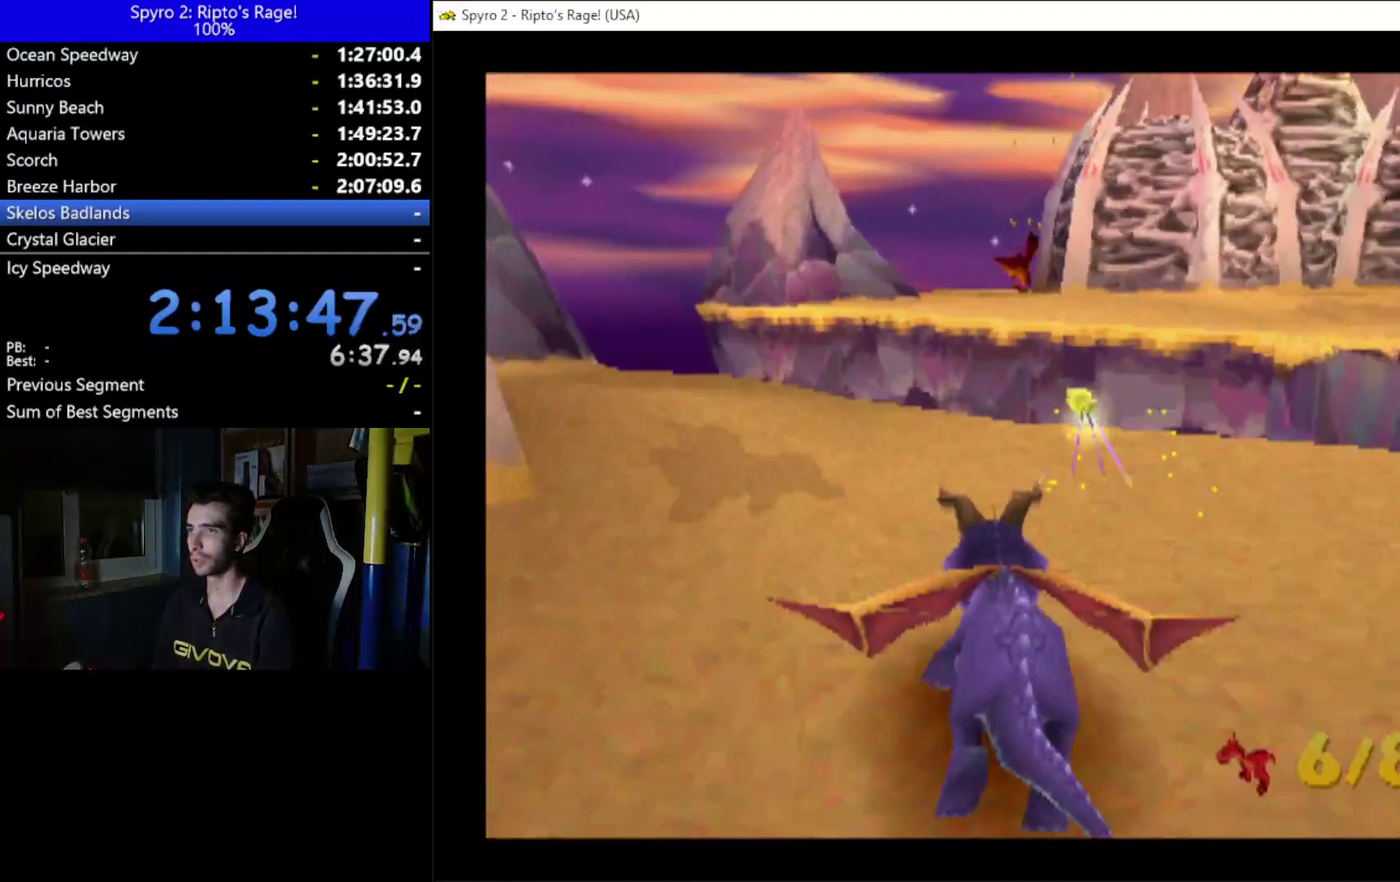
{"buttons": ["A", "X"], "left_stick": "center", "right_stick": "center", "events": [[200, "DPAD_RIGHT", "down"], [300, "DPAD_RIGHT", "up"], [400, "A", "down"]]}
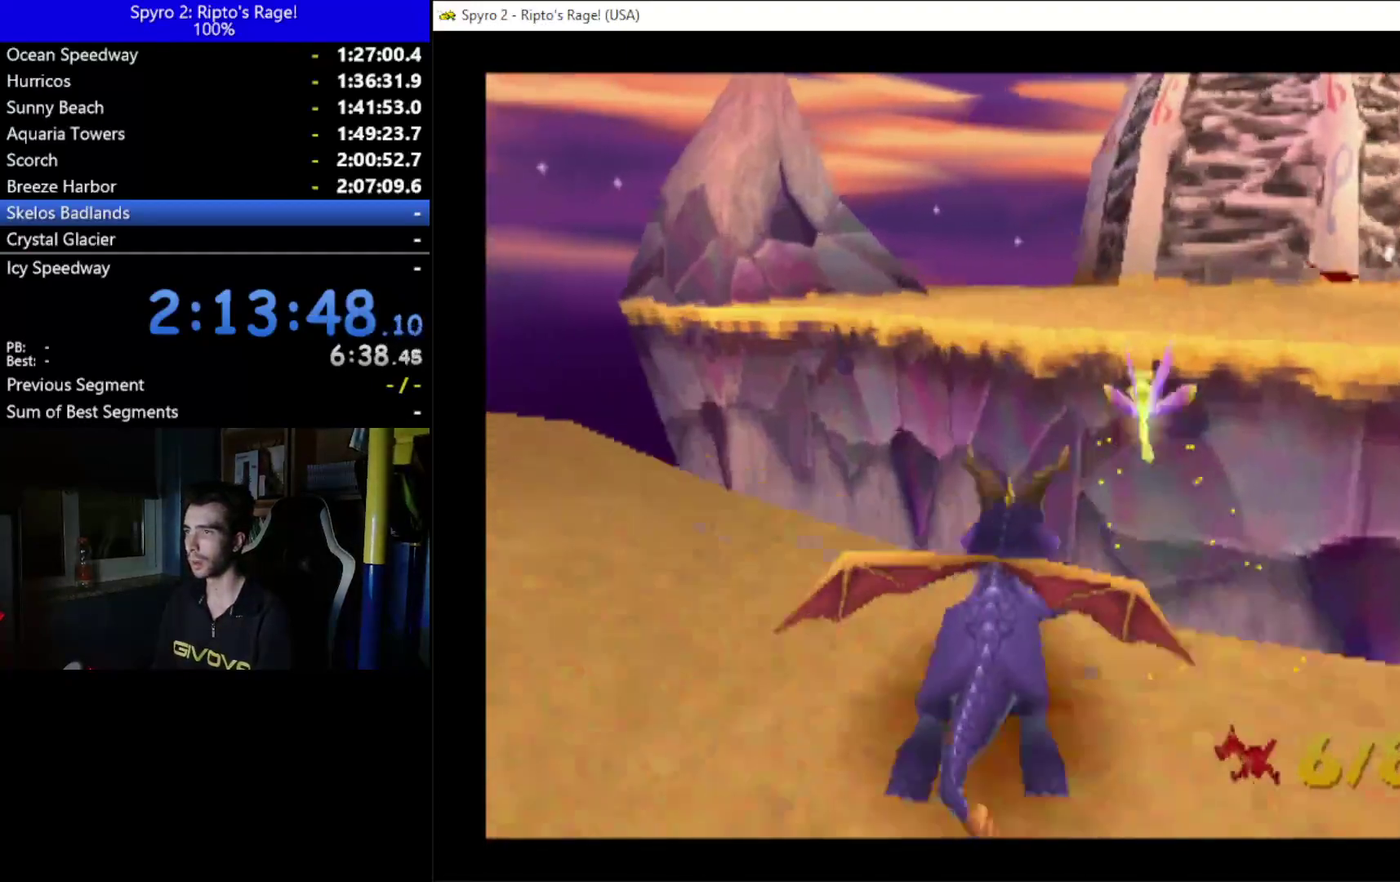
{"buttons": [], "left_stick": "center", "right_stick": "center", "events": [[233, "A", "up"], [267, "X", "up"], [367, "A", "down"], [467, "A", "up"]]}
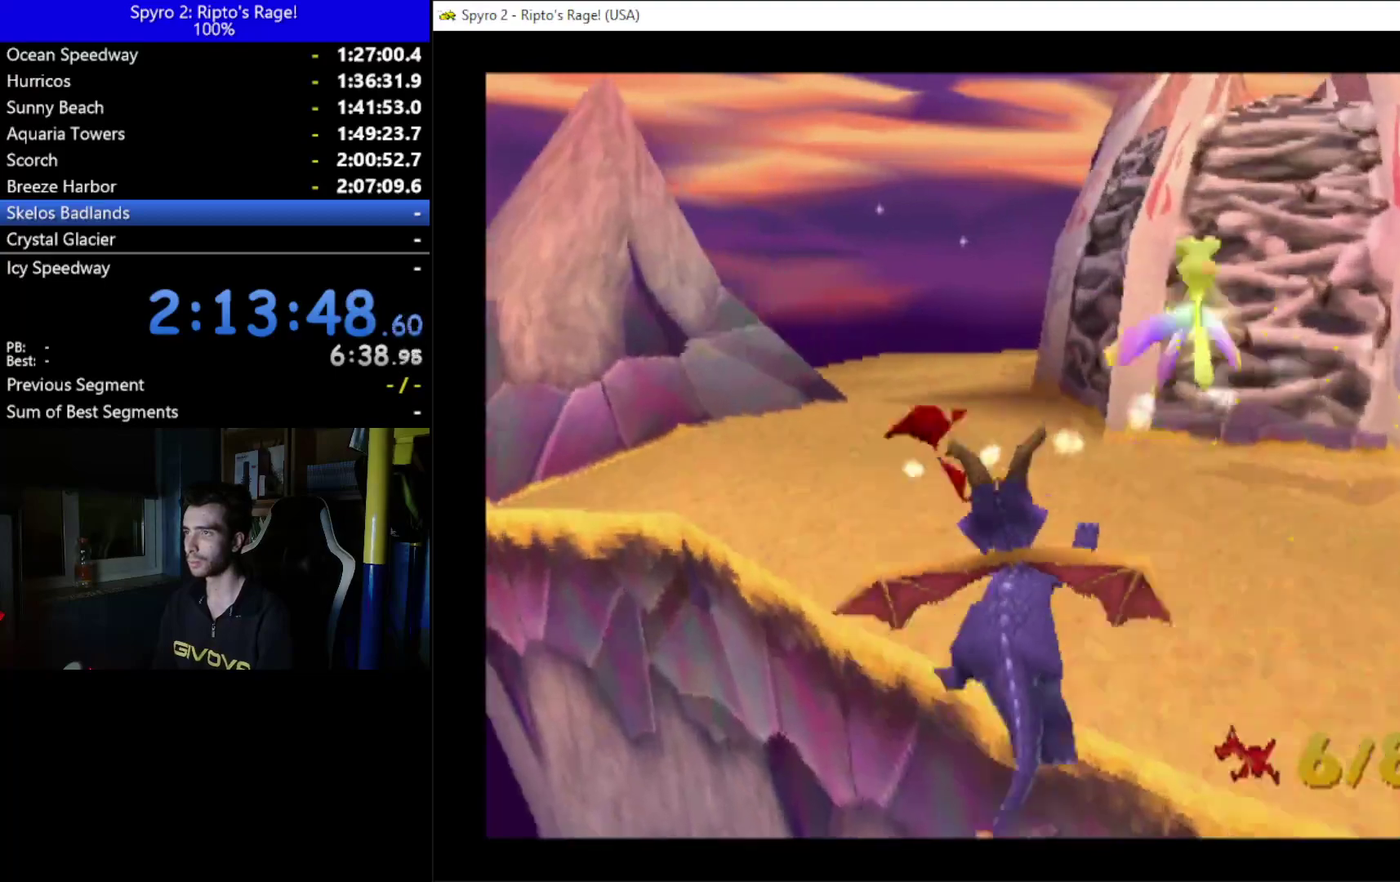
{"buttons": ["X"], "left_stick": "center", "right_stick": "center", "events": [[100, "DPAD_LEFT", "down"], [167, "X", "down"], [233, "DPAD_LEFT", "up"]]}
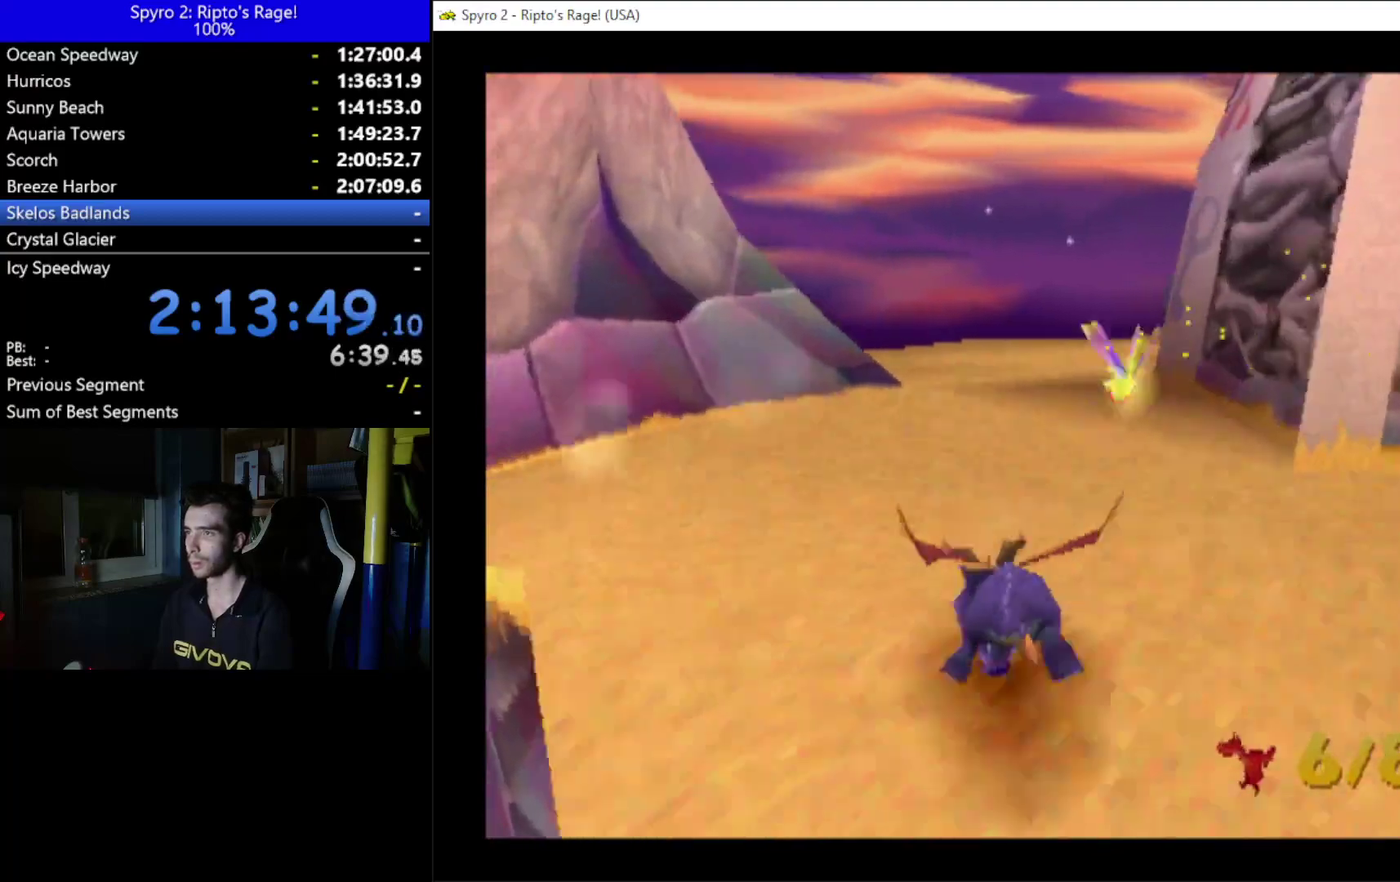
{"buttons": ["X", "DPAD_RIGHT"], "left_stick": "center", "right_stick": "center", "events": [[33, "DPAD_RIGHT", "down"], [133, "DPAD_RIGHT", "up"], [433, "DPAD_RIGHT", "down"]]}
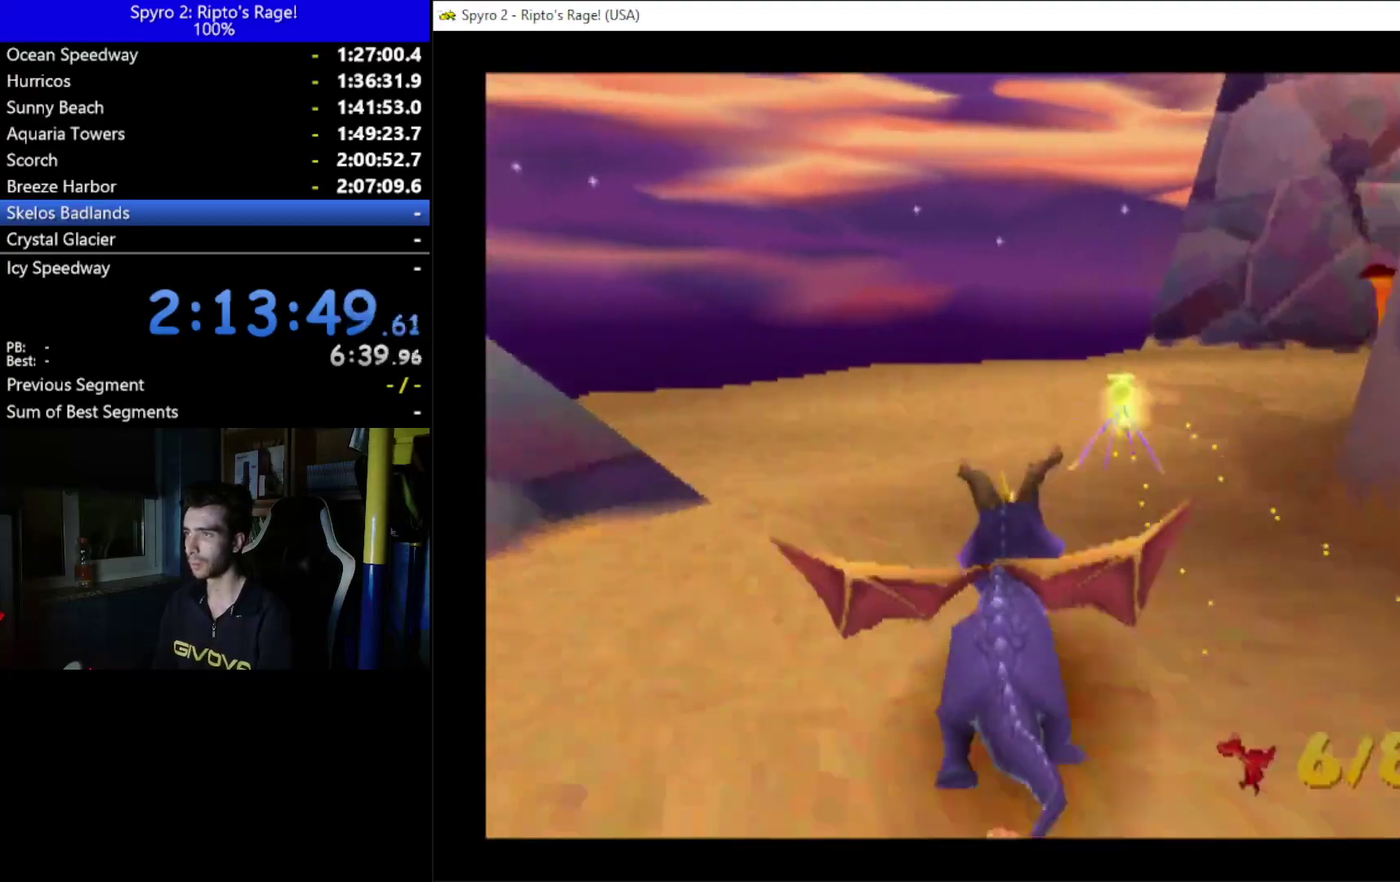
{"buttons": ["DPAD_UP"], "left_stick": "center", "right_stick": "center", "events": [[333, "DPAD_UP", "down"], [400, "DPAD_RIGHT", "up"], [400, "X", "up"]]}
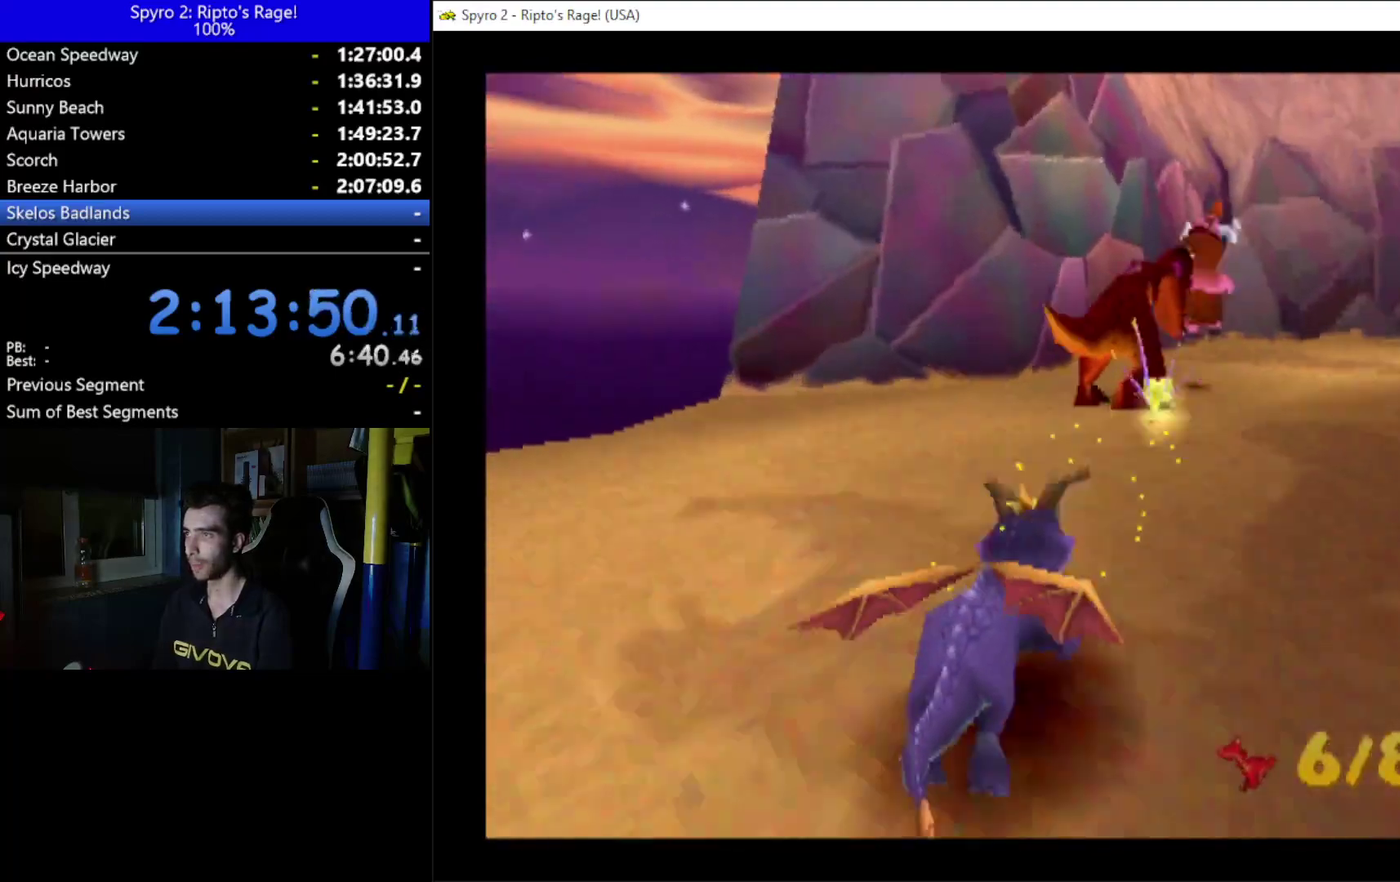
{"buttons": ["X", "DPAD_UP", "DPAD_RIGHT"], "left_stick": "center", "right_stick": "center", "events": [[33, "B", "down"], [133, "B", "up"], [200, "B", "down"], [300, "B", "up"], [300, "DPAD_RIGHT", "down"], [467, "X", "down"]]}
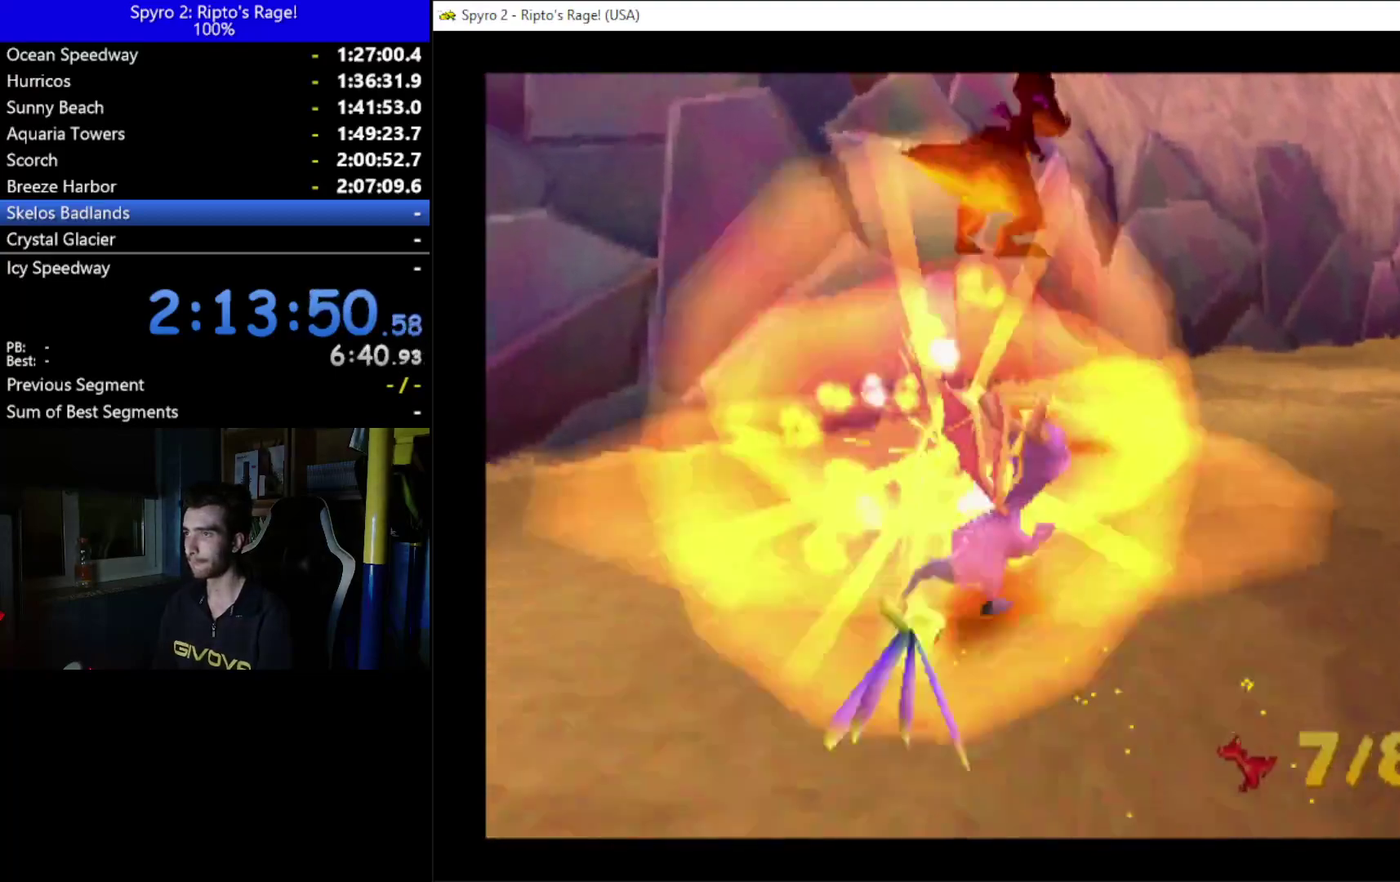
{"buttons": ["X"], "left_stick": "center", "right_stick": "center", "events": [[133, "DPAD_UP", "up"], [167, "DPAD_RIGHT", "up"]]}
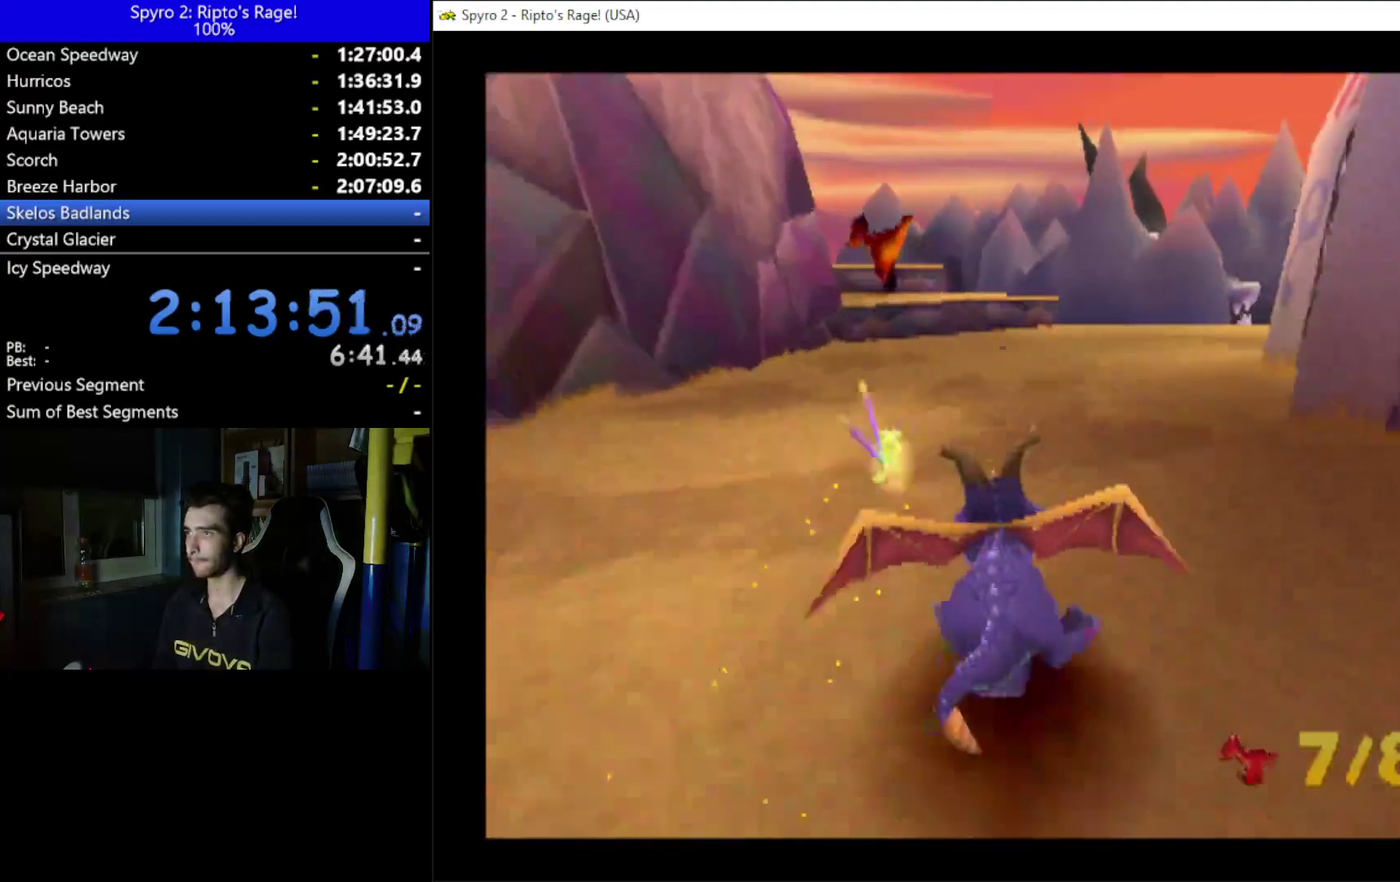
{"buttons": ["X"], "left_stick": "center", "right_stick": "center", "events": [[33, "DPAD_LEFT", "down"], [133, "DPAD_LEFT", "up"]]}
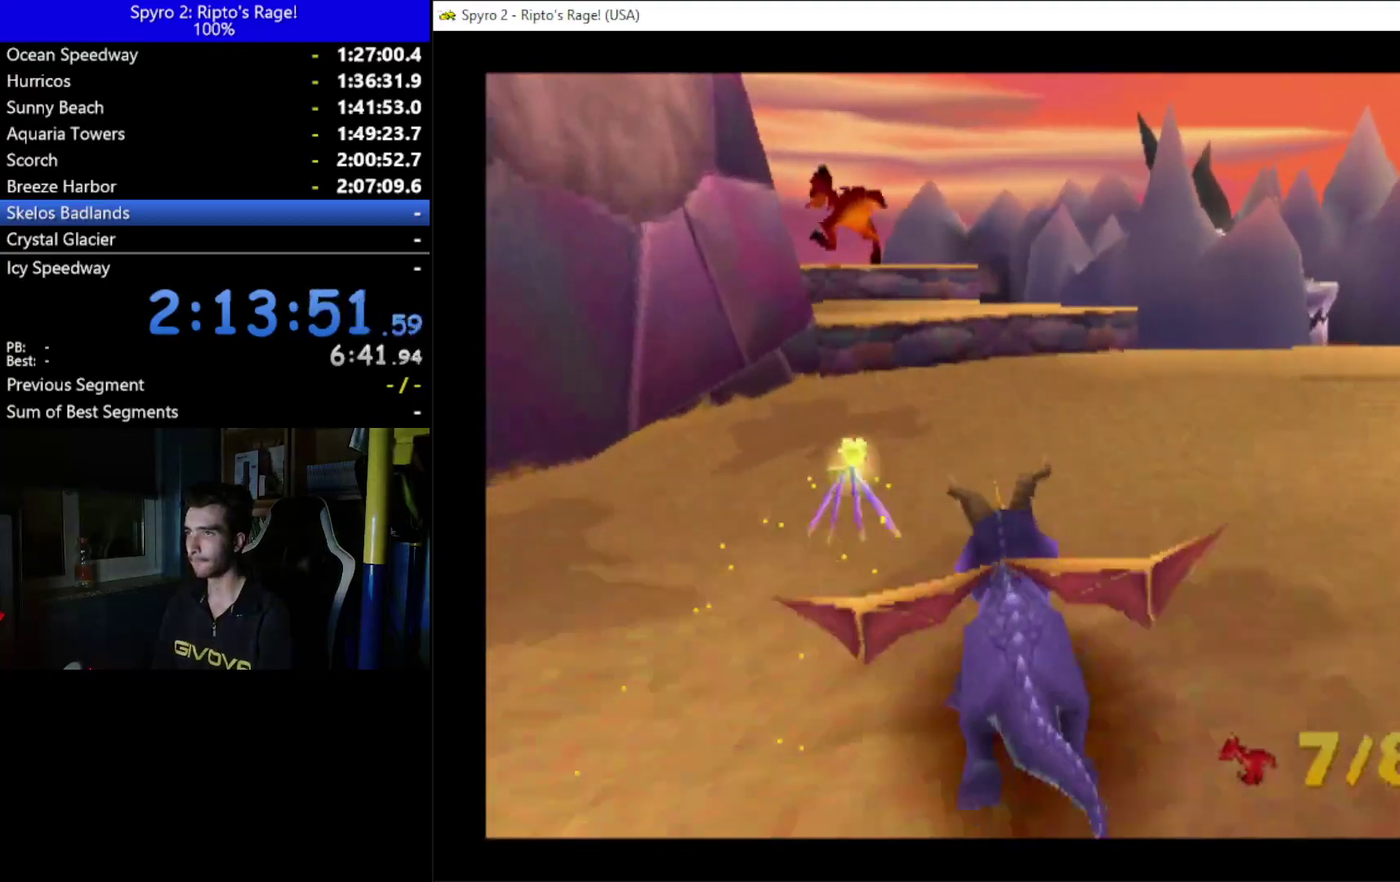
{"buttons": ["A", "X"], "left_stick": "center", "right_stick": "center", "events": [[200, "DPAD_LEFT", "down"], [400, "A", "down"], [433, "DPAD_LEFT", "up"]]}